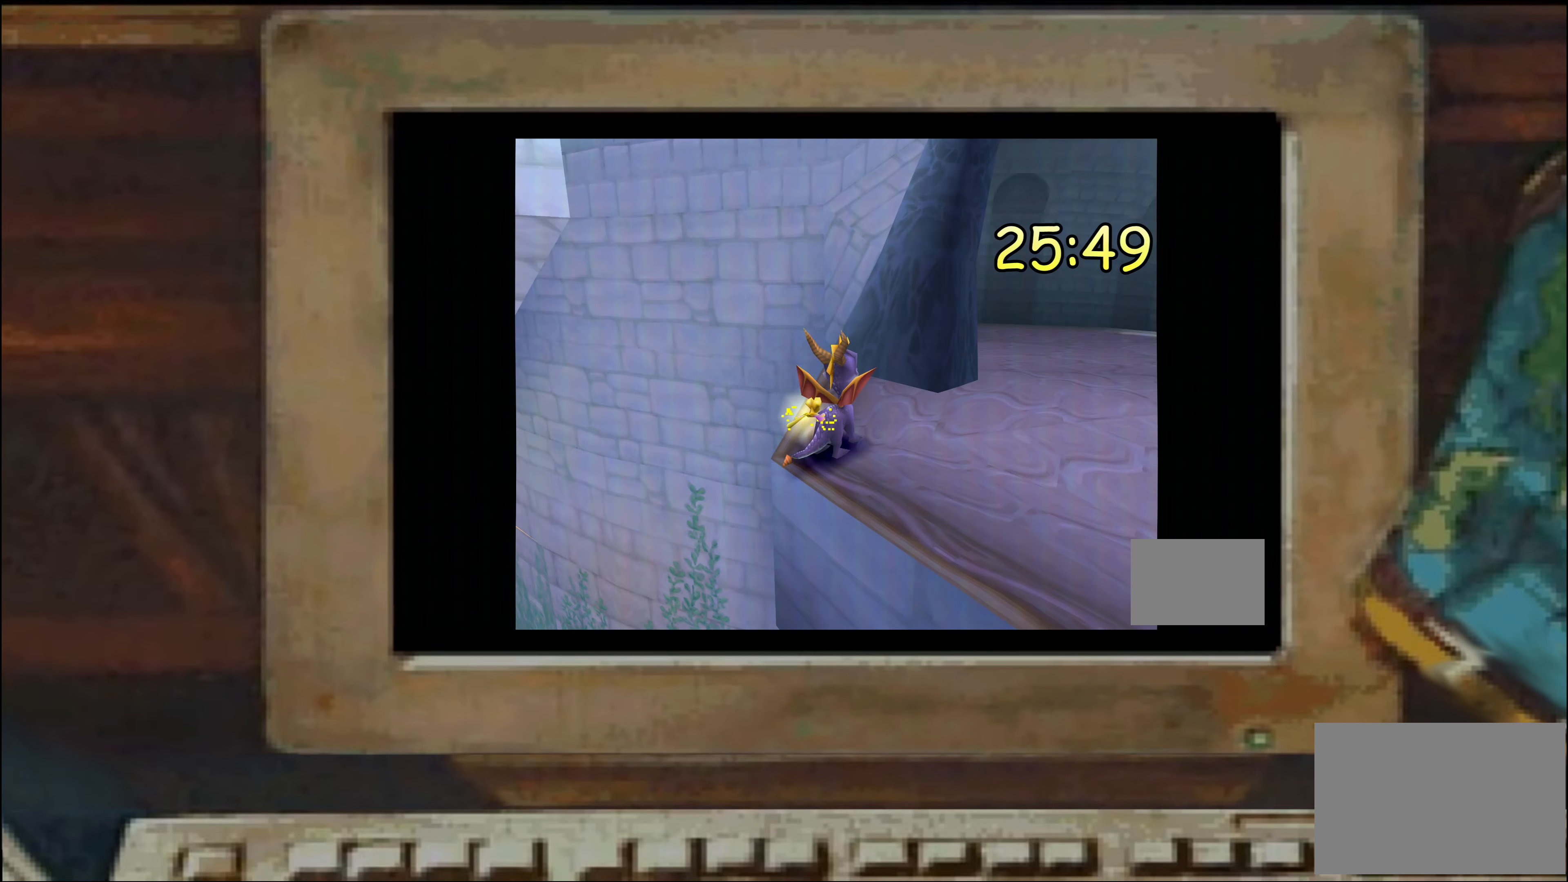
Gameplay with a controller (PlayStation layout); each line is a JSON object with the inputs held at the frame after it (dt_ms = milliseconds from this image to that frame). "events" lists button and stick changes between this image and that frame as [ms after this image, input, new state], when the widget could be followed in between. Not read: DPAD_DOWN DPAD_LEFT DPAD_RIGHT DPAD_UP L2 L3 R1 R2 R3 SELECT TRIANGLE.
{"dt_ms": 500, "buttons": [], "left_stick": "up", "right_stick": "center", "events": [[166, "left_stick", "right"], [233, "left_stick", "center"], [383, "left_stick", "up"]]}
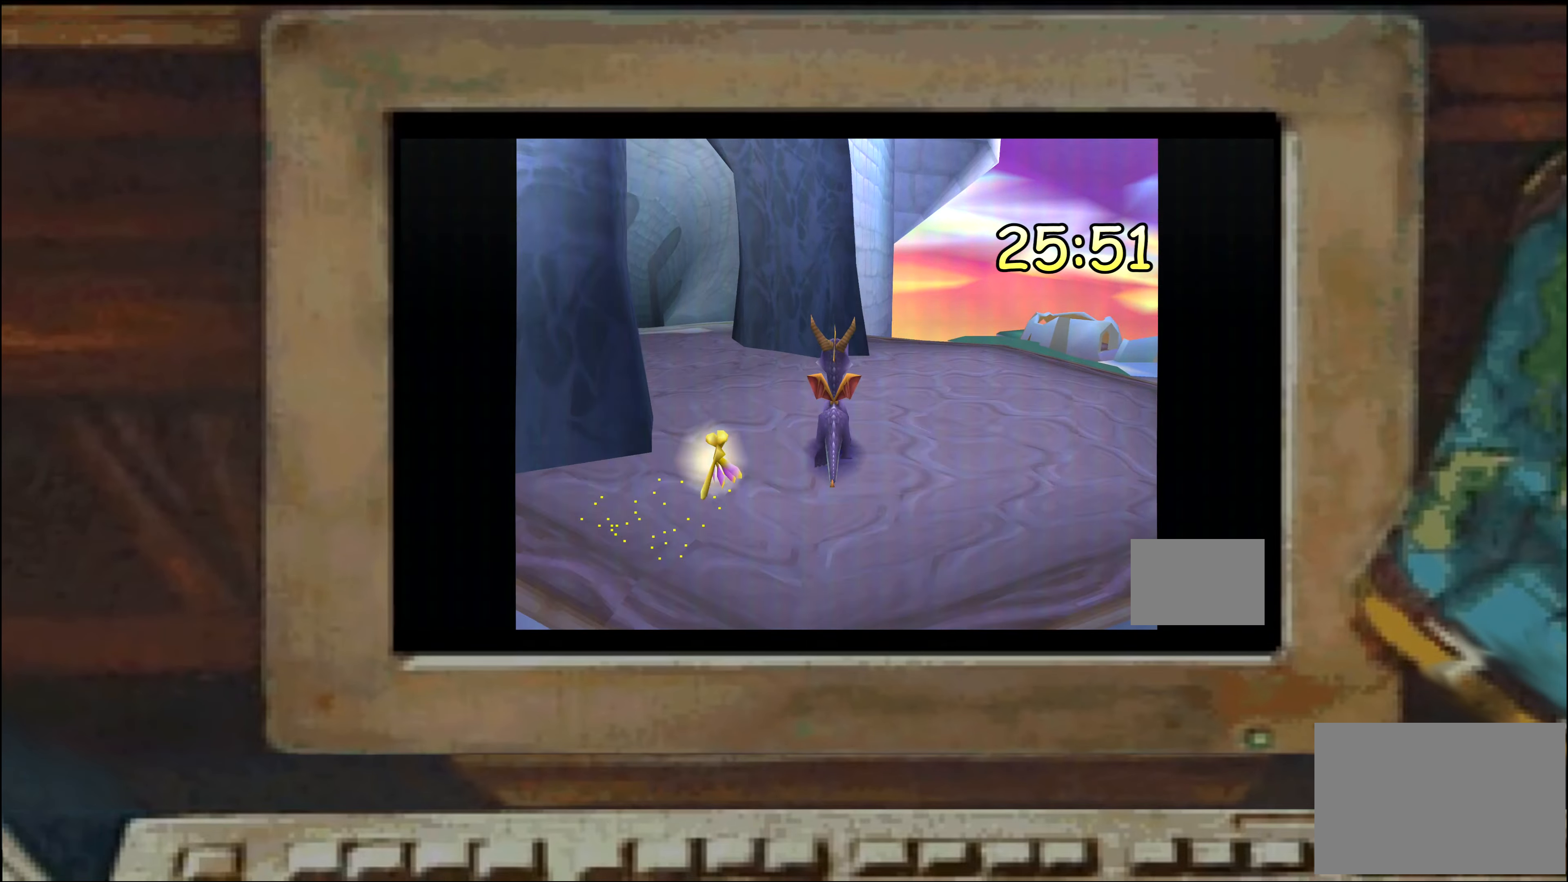
{"dt_ms": 500, "buttons": ["CROSS"], "left_stick": "up-left", "right_stick": "center", "events": [[150, "left_stick", "up-left"], [166, "CROSS", "down"]]}
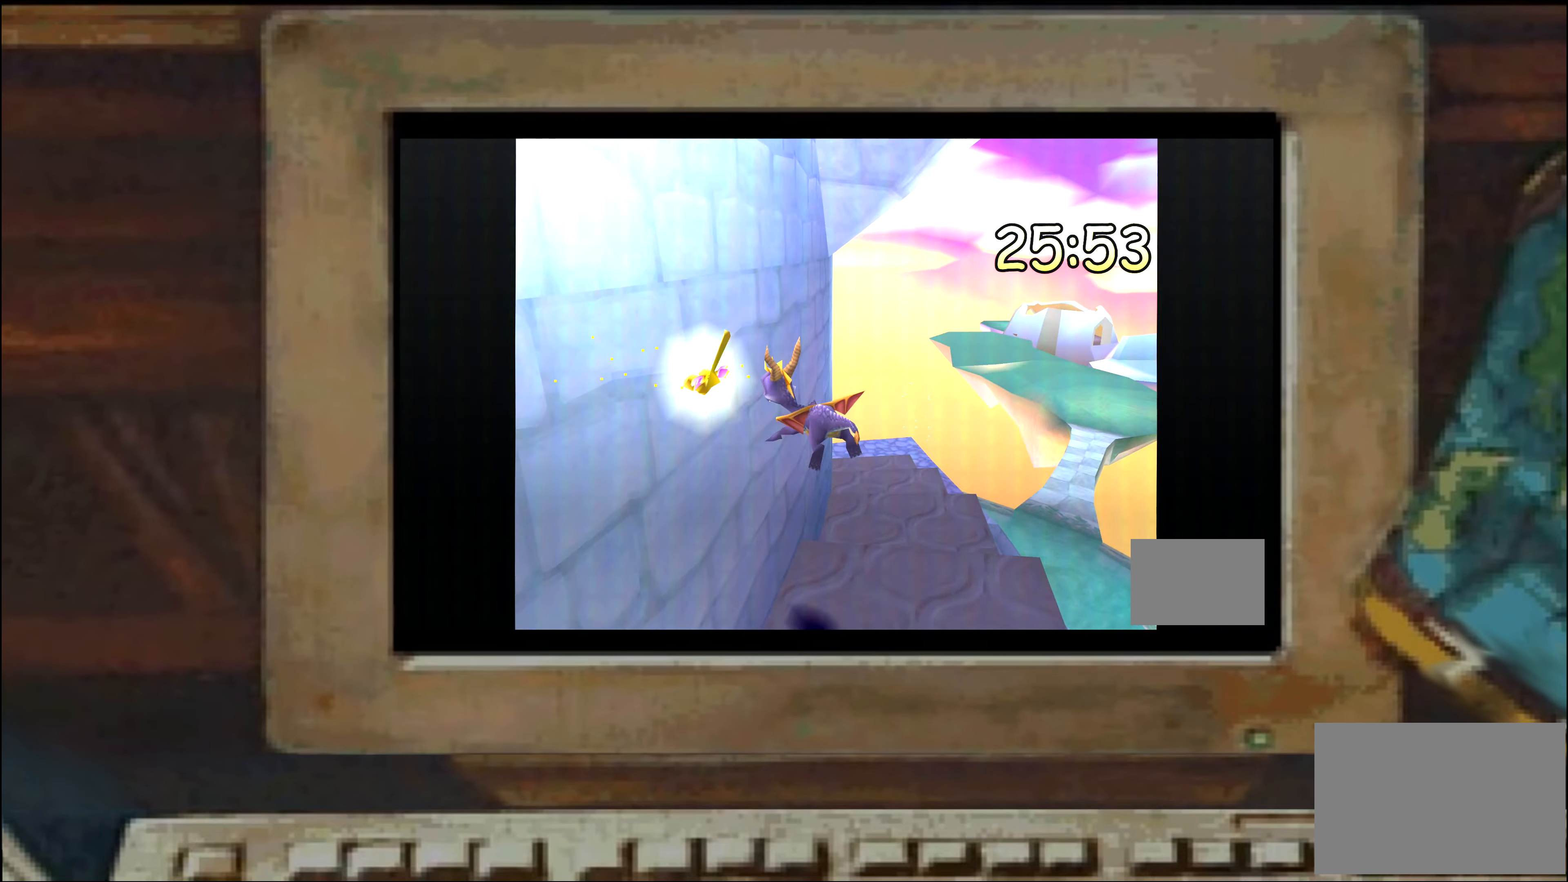
{"dt_ms": 500, "buttons": [], "left_stick": "left", "right_stick": "center", "events": [[216, "CROSS", "up"], [216, "left_stick", "center"], [333, "left_stick", "left"], [366, "CROSS", "down"], [483, "CROSS", "up"]]}
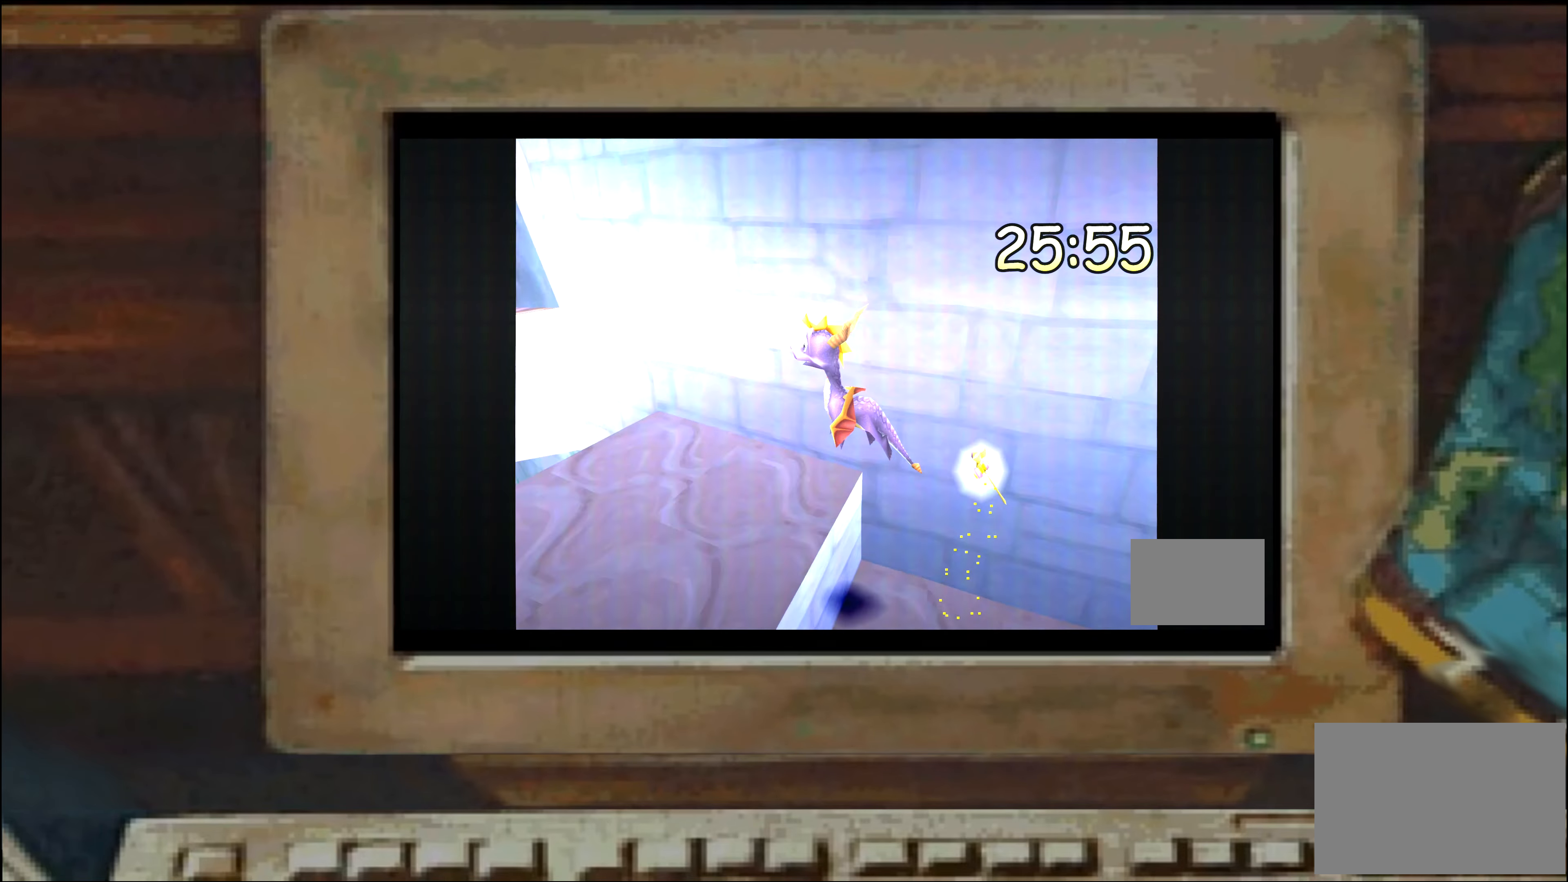
{"dt_ms": 1000, "buttons": [], "left_stick": "center", "right_stick": "center", "events": [[50, "left_stick", "center"], [116, "left_stick", "up"], [166, "CROSS", "down"], [383, "CROSS", "up"], [483, "left_stick", "center"], [550, "left_stick", "down-right"], [733, "left_stick", "center"]]}
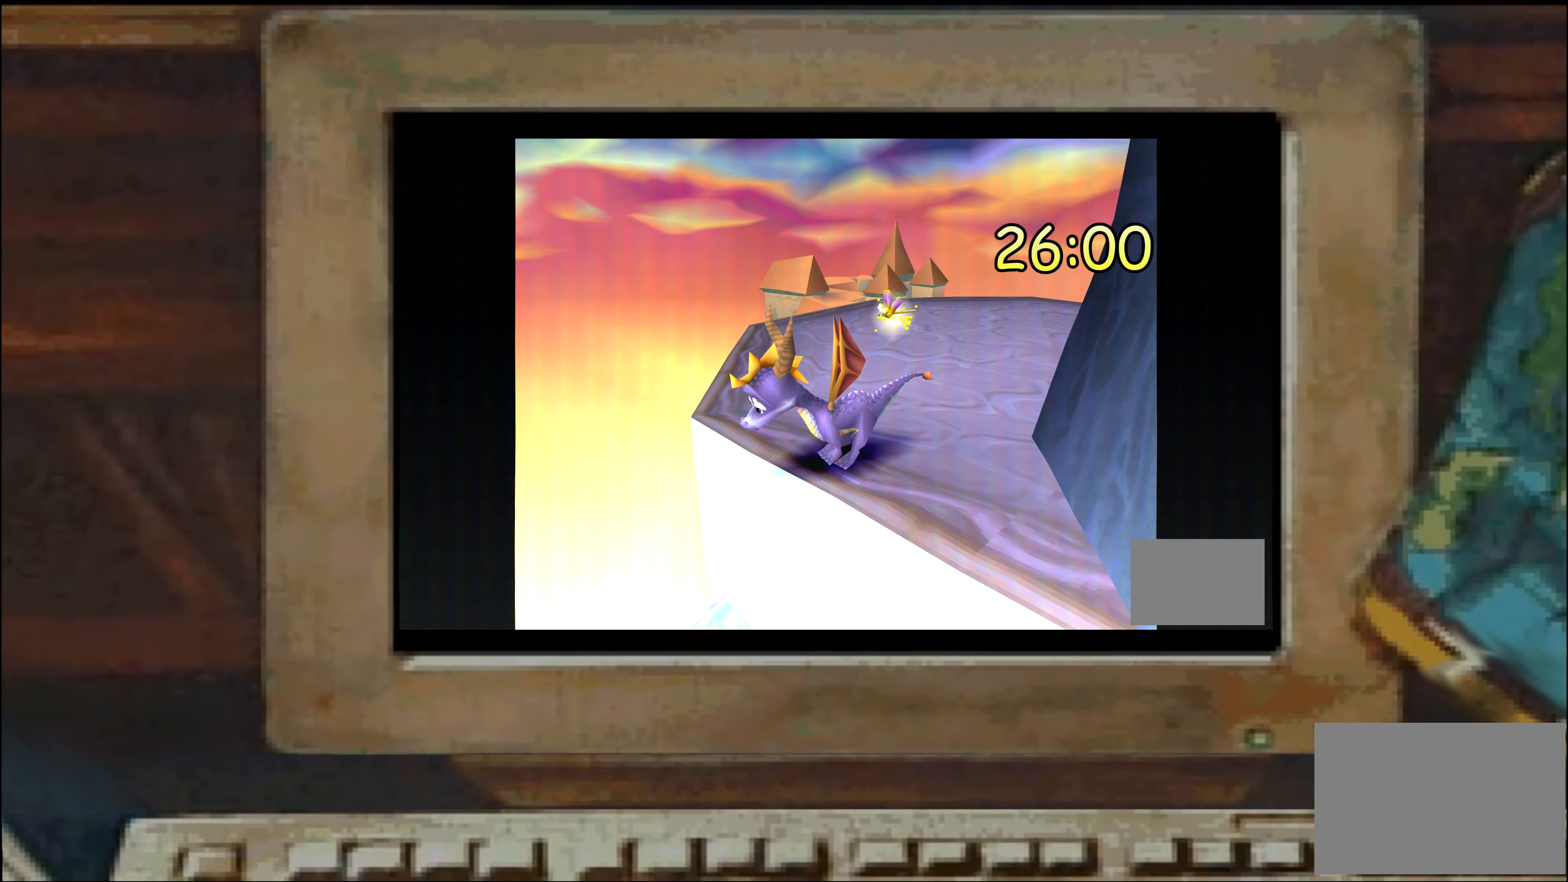
{"dt_ms": 500, "buttons": [], "left_stick": "center", "right_stick": "center", "events": [[166, "left_stick", "up-right"], [433, "left_stick", "up"], [500, "left_stick", "center"]]}
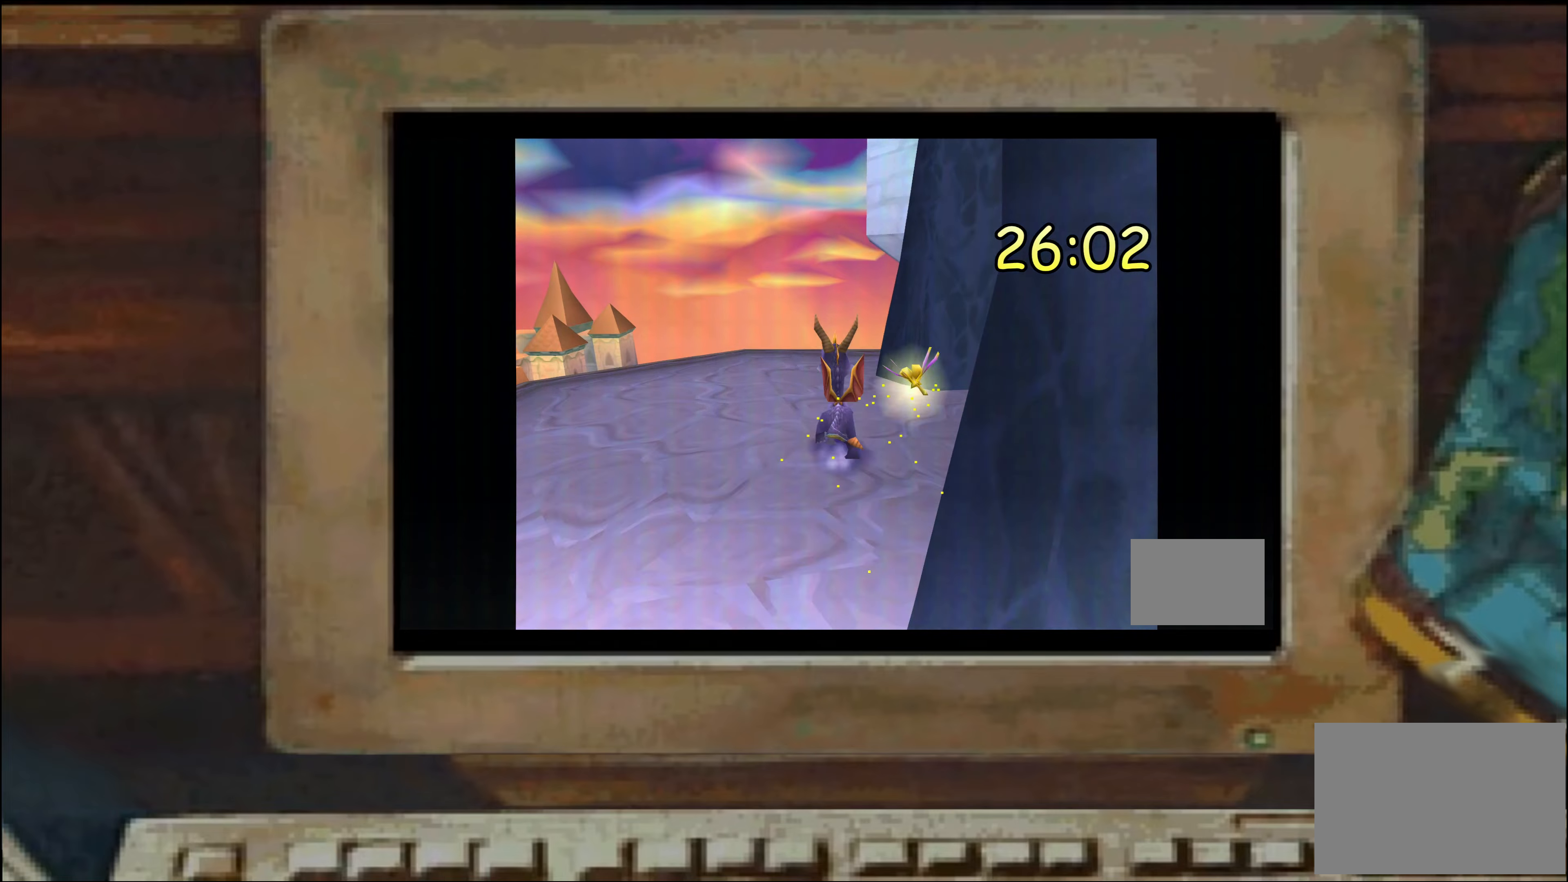
{"dt_ms": 500, "buttons": [], "left_stick": "center", "right_stick": "center", "events": [[133, "left_stick", "left"], [217, "left_stick", "down-left"], [317, "left_stick", "center"]]}
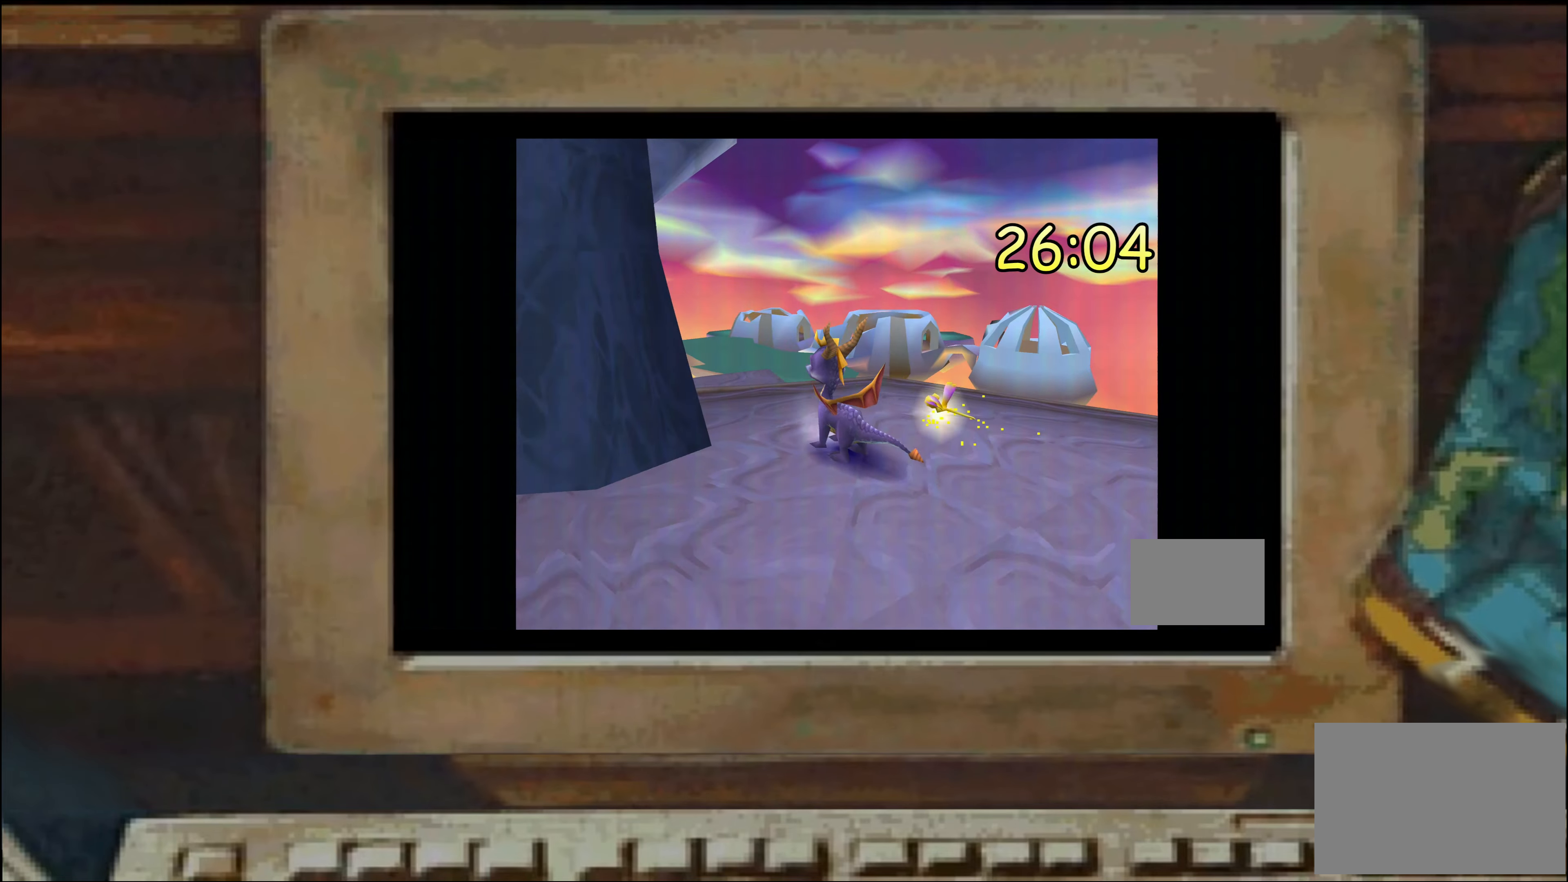
{"dt_ms": 500, "buttons": ["CROSS"], "left_stick": "up", "right_stick": "center", "events": [[183, "left_stick", "up"], [317, "CROSS", "down"], [400, "CROSS", "up"], [467, "CROSS", "down"]]}
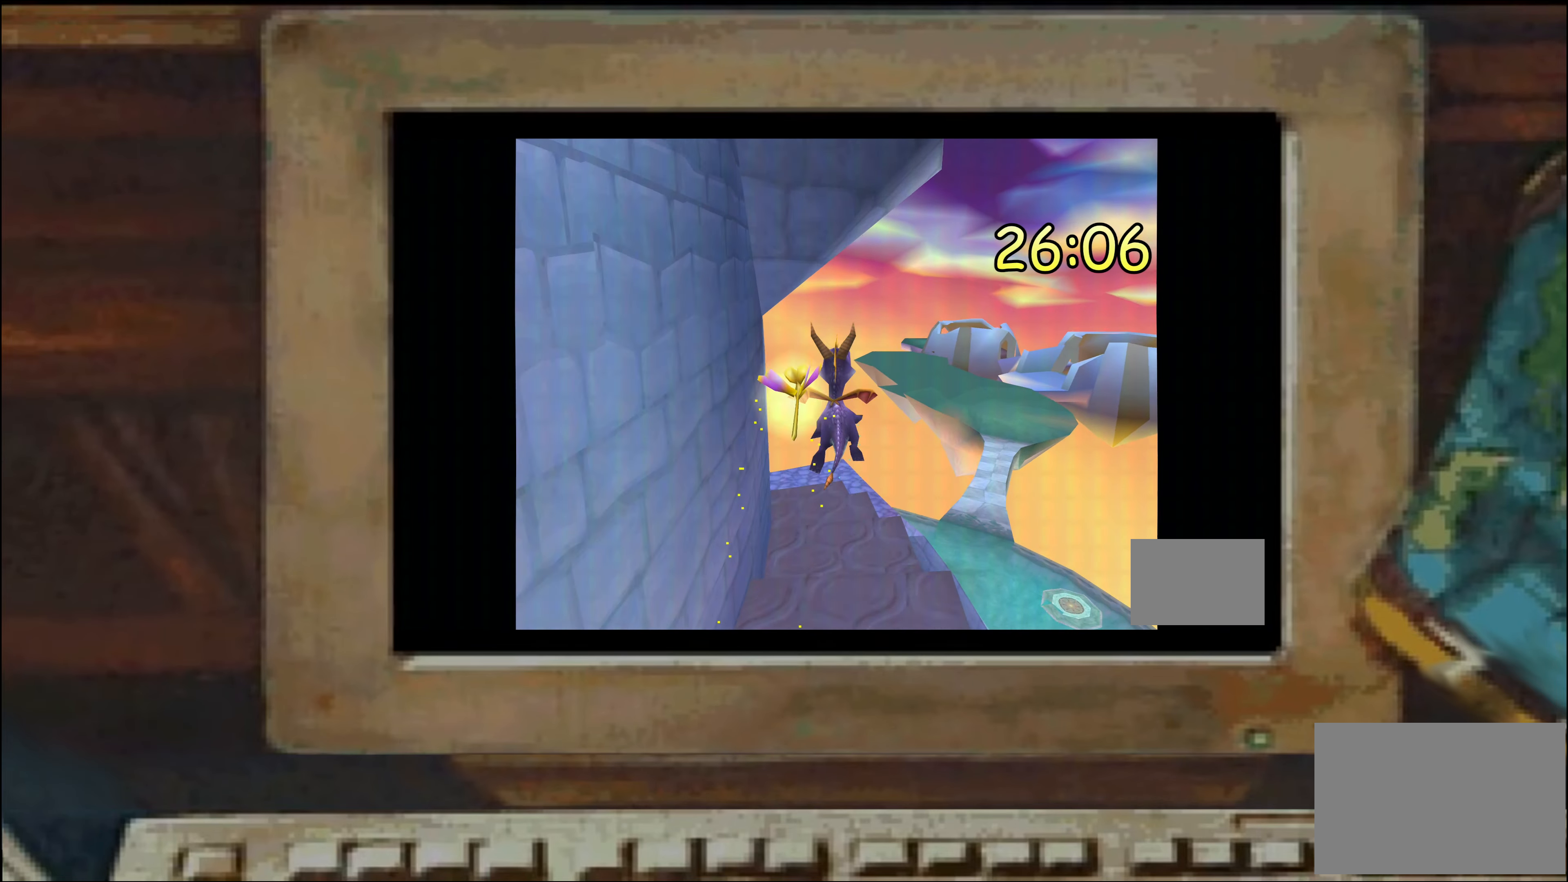
{"dt_ms": 500, "buttons": ["CROSS"], "left_stick": "up", "right_stick": "center", "events": [[300, "left_stick", "up-left"], [400, "left_stick", "up"]]}
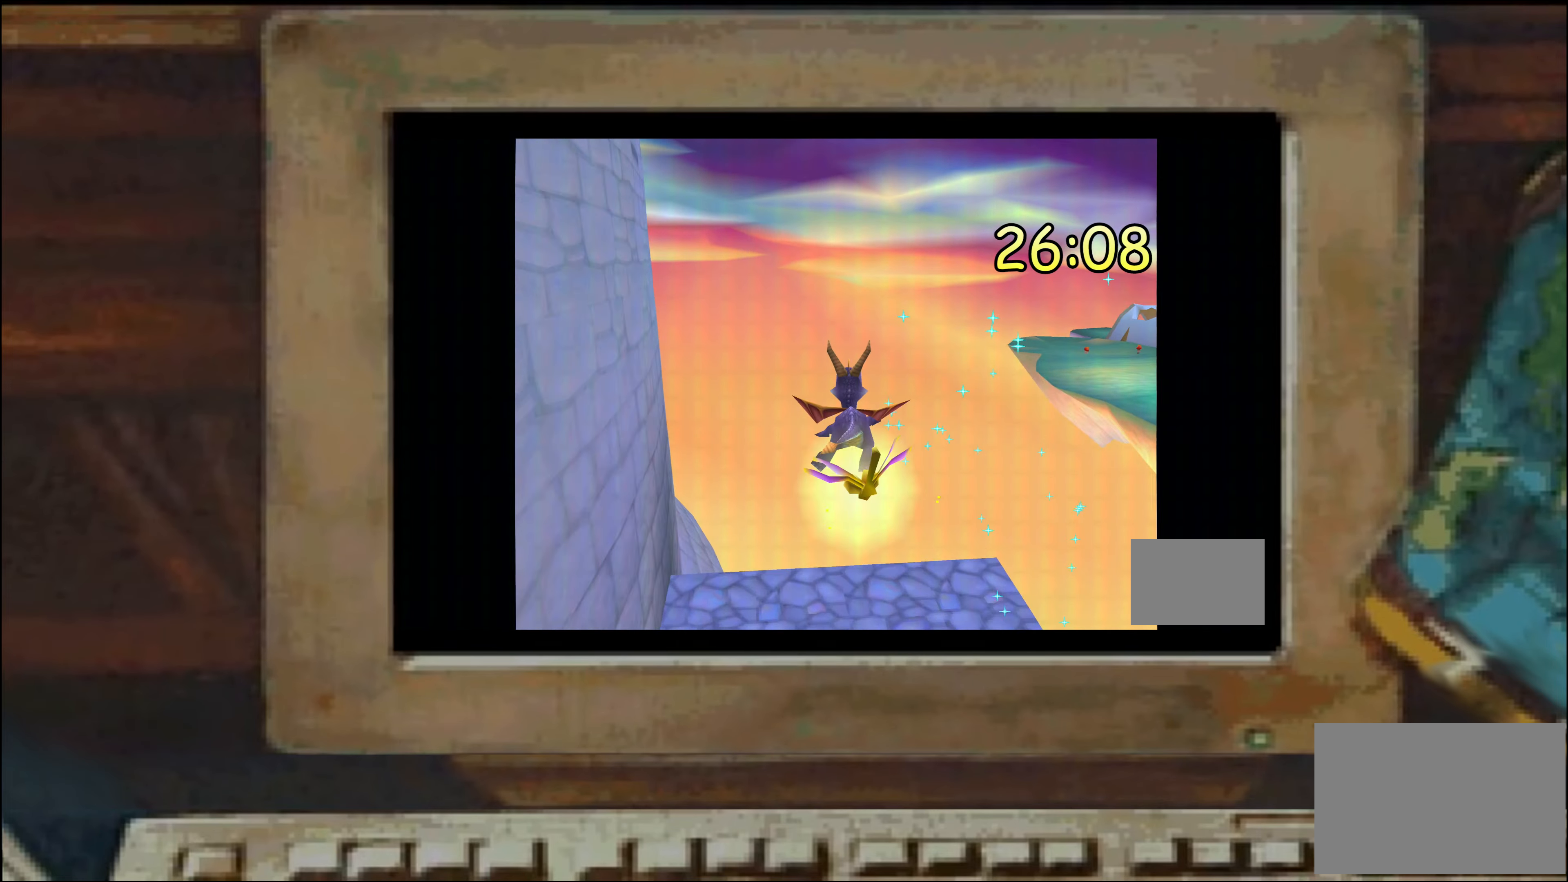
{"dt_ms": 500, "buttons": ["CROSS"], "left_stick": "up", "right_stick": "center", "events": [[50, "left_stick", "up-left"], [317, "left_stick", "up"]]}
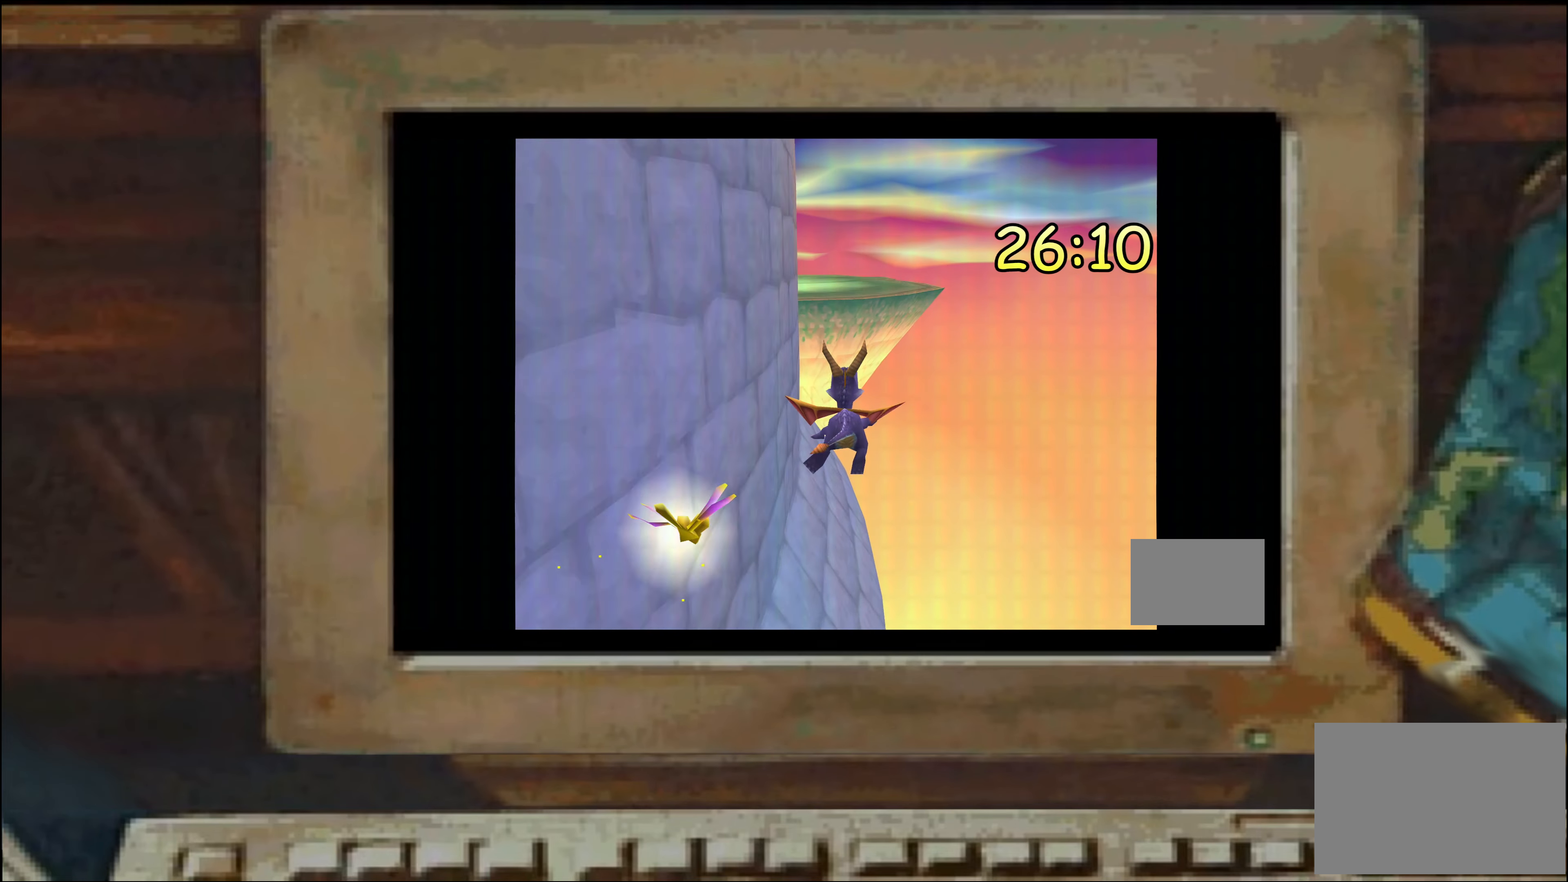
{"dt_ms": 500, "buttons": [], "left_stick": "up", "right_stick": "center", "events": [[500, "CROSS", "up"]]}
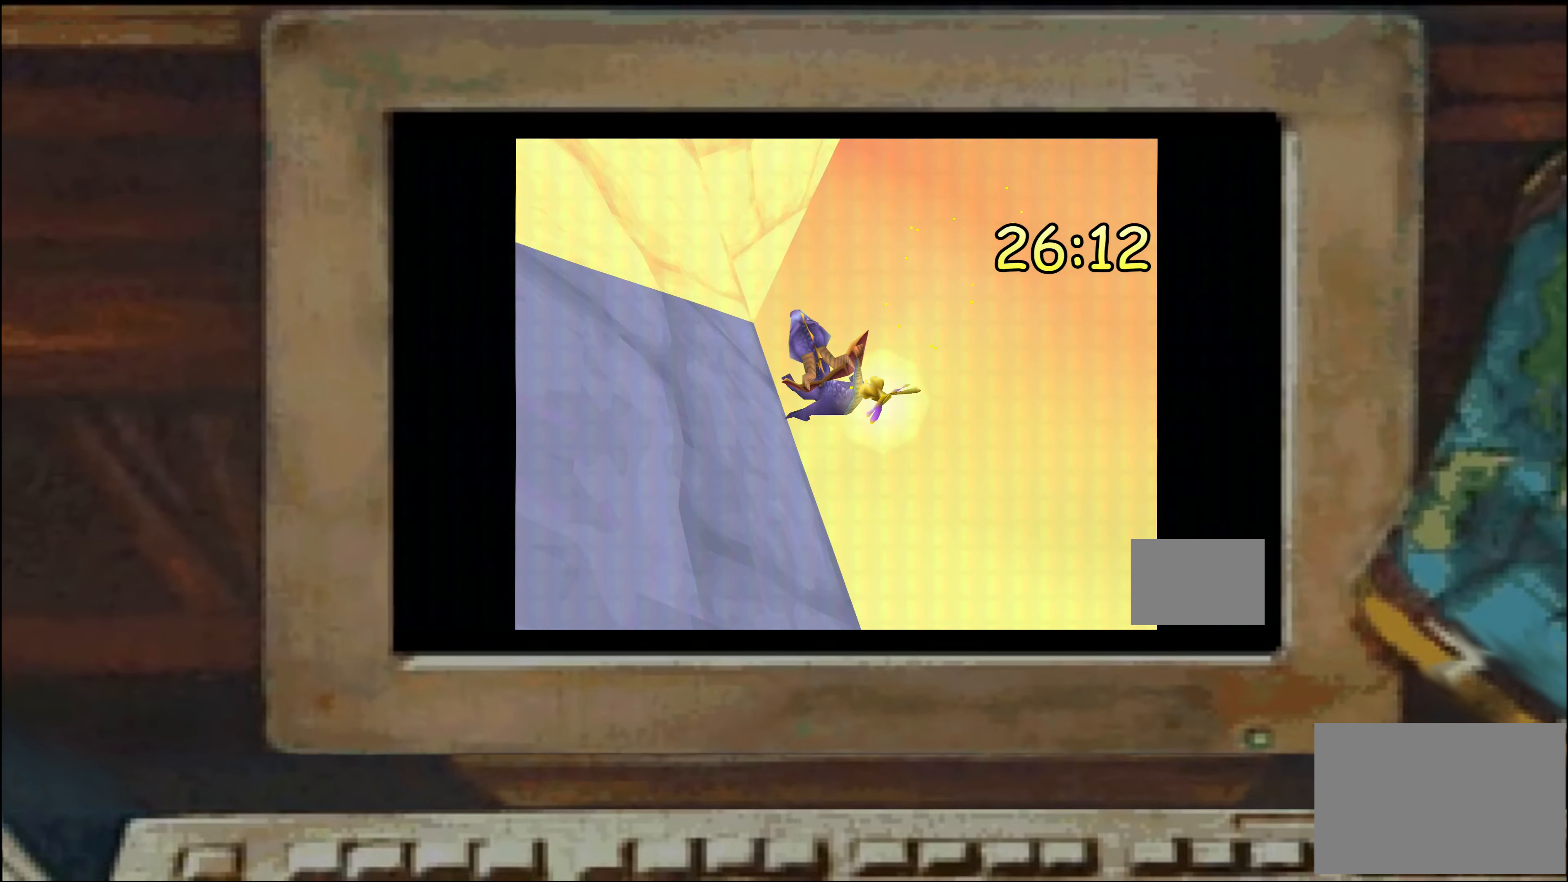
{"dt_ms": 500, "buttons": [], "left_stick": "center", "right_stick": "center", "events": [[33, "left_stick", "center"]]}
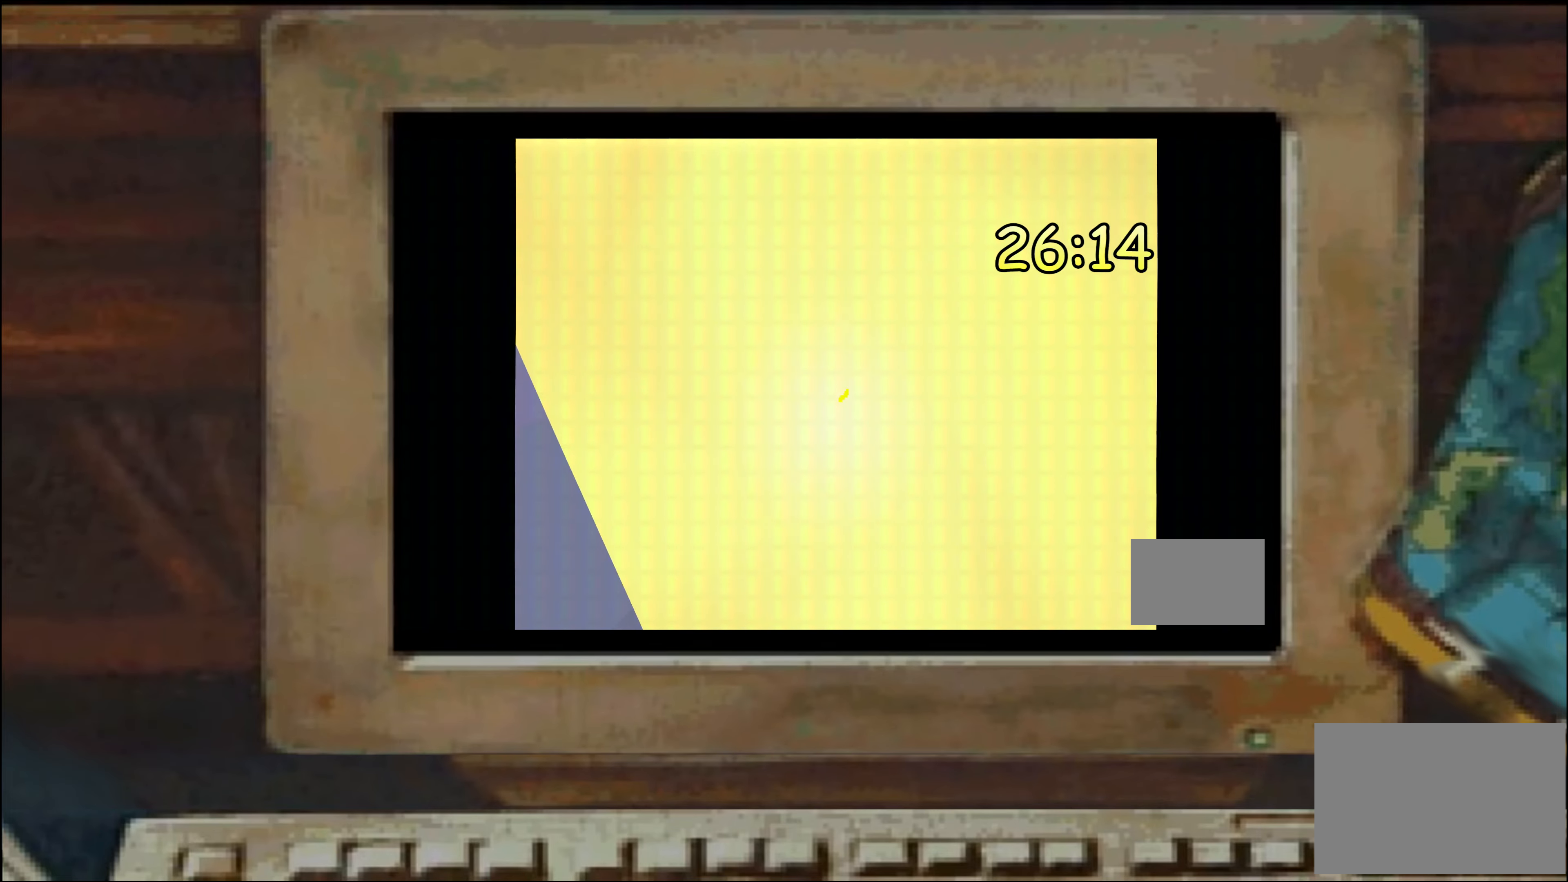
{"dt_ms": 500, "buttons": [], "left_stick": "center", "right_stick": "center", "events": []}
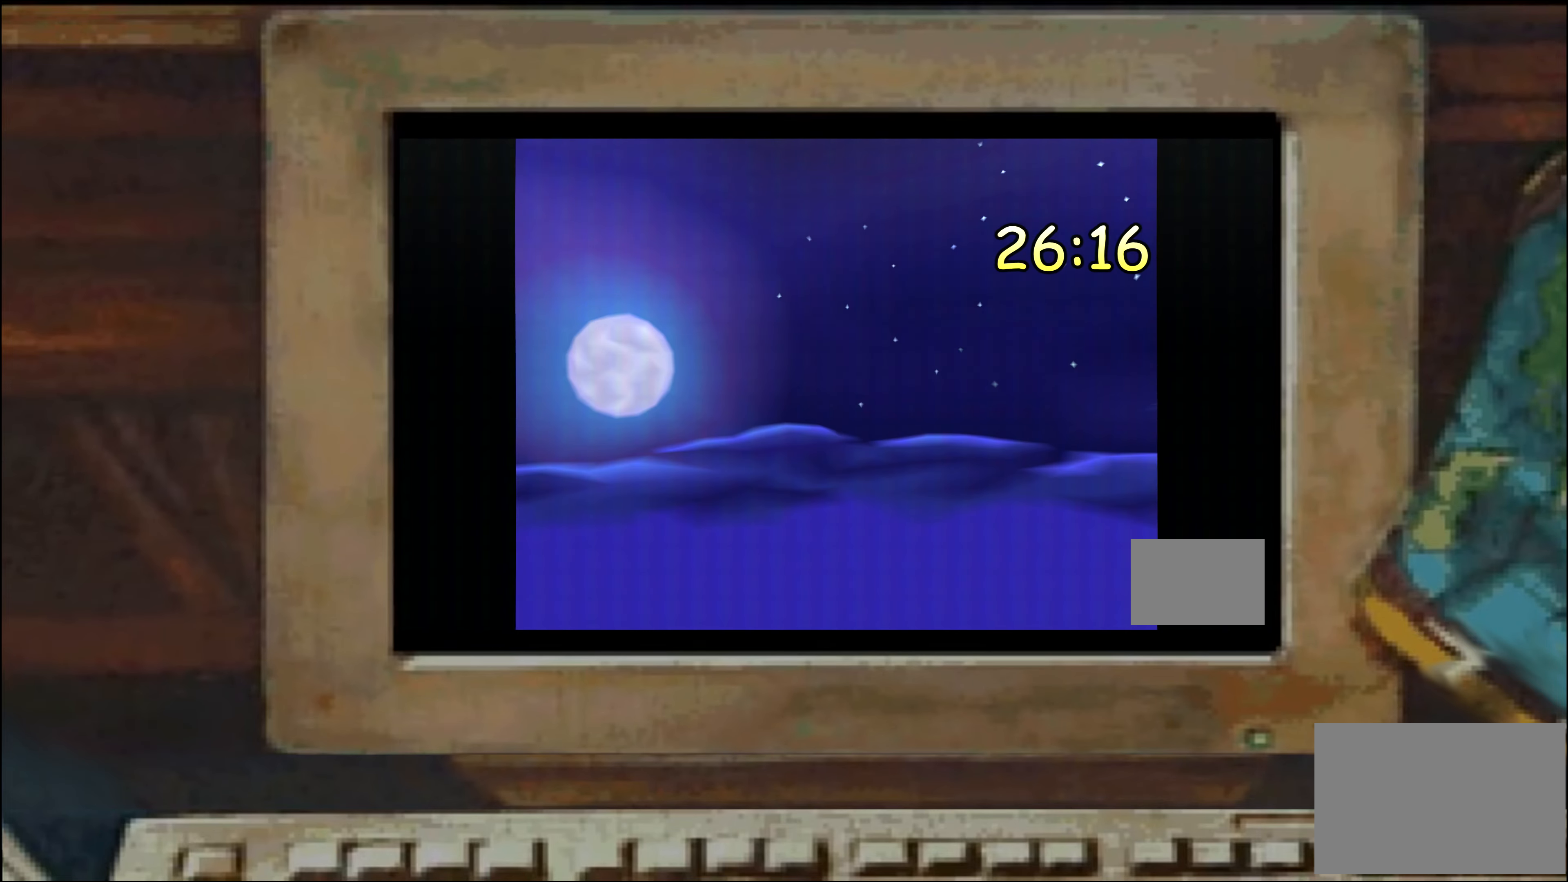
{"dt_ms": 500, "buttons": [], "left_stick": "center", "right_stick": "center", "events": []}
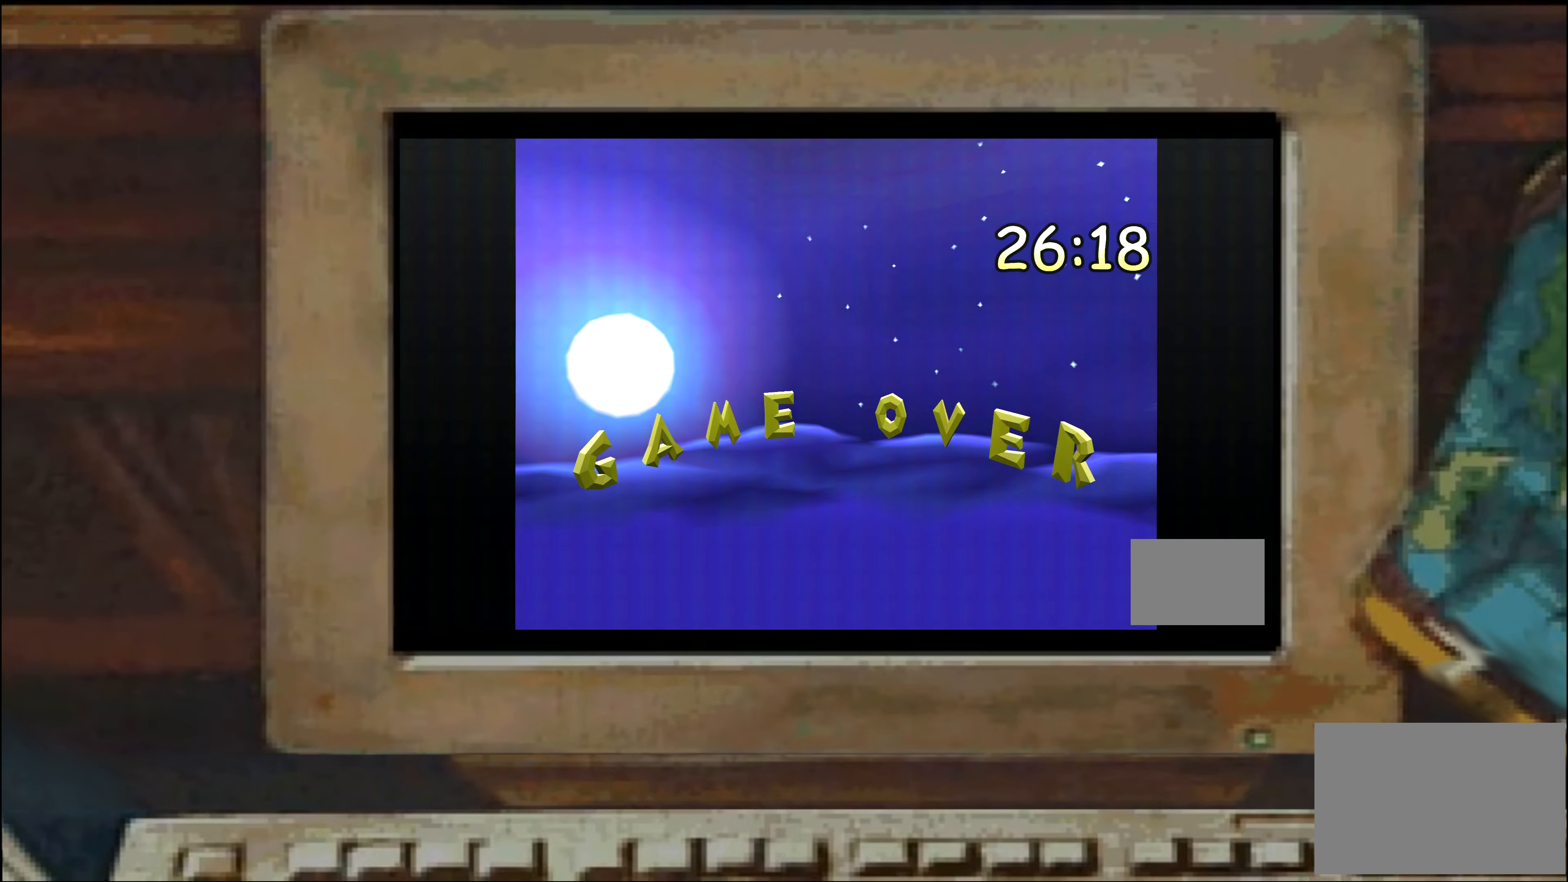
{"dt_ms": 500, "buttons": [], "left_stick": "center", "right_stick": "center", "events": [[117, "TOUCHPAD", "down"], [167, "TOUCHPAD", "up"]]}
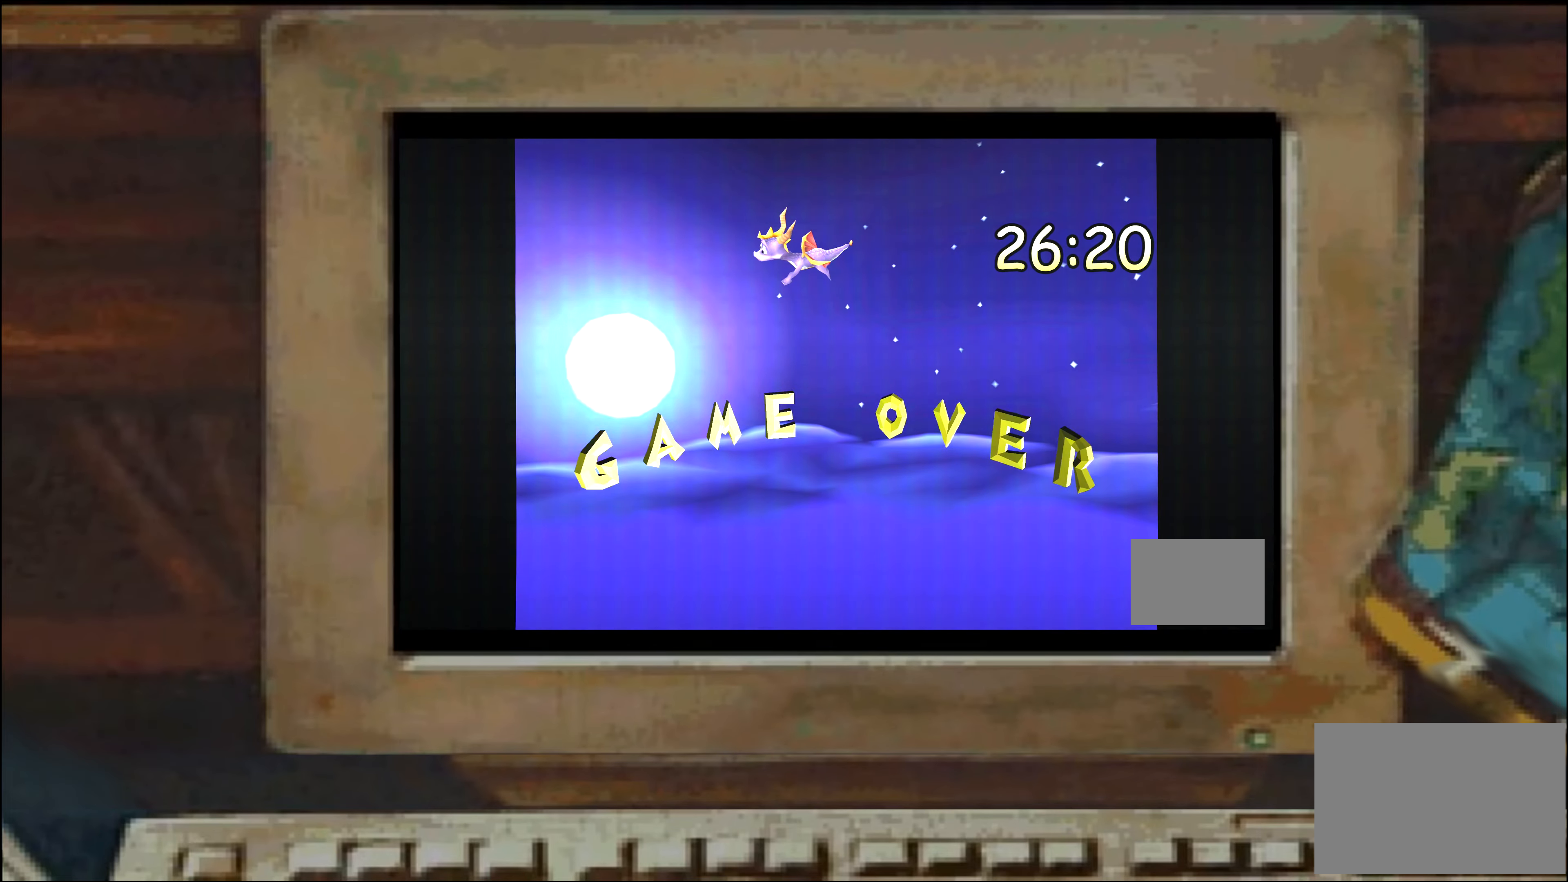
{"dt_ms": 1000, "buttons": [], "left_stick": "center", "right_stick": "center", "events": [[400, "TOUCHPAD", "down"], [450, "TOUCHPAD", "up"], [667, "TOUCHPAD", "down"], [717, "TOUCHPAD", "up"]]}
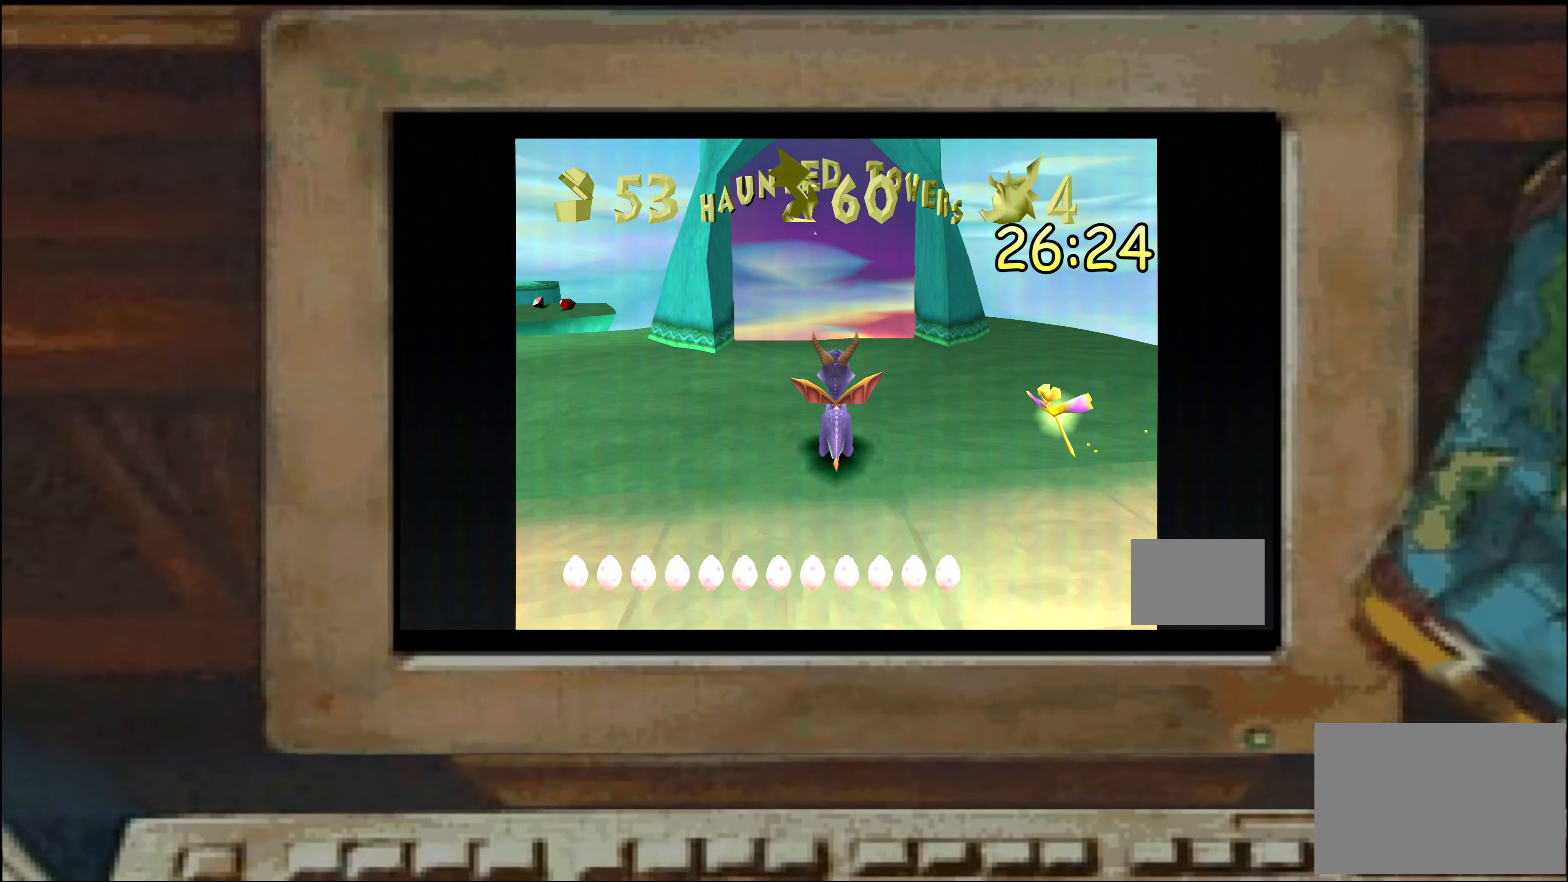
{"dt_ms": 500, "buttons": [], "left_stick": "center", "right_stick": "center", "events": [[84, "left_stick", "up"], [117, "SQUARE", "down"], [400, "SQUARE", "up"], [417, "left_stick", "center"]]}
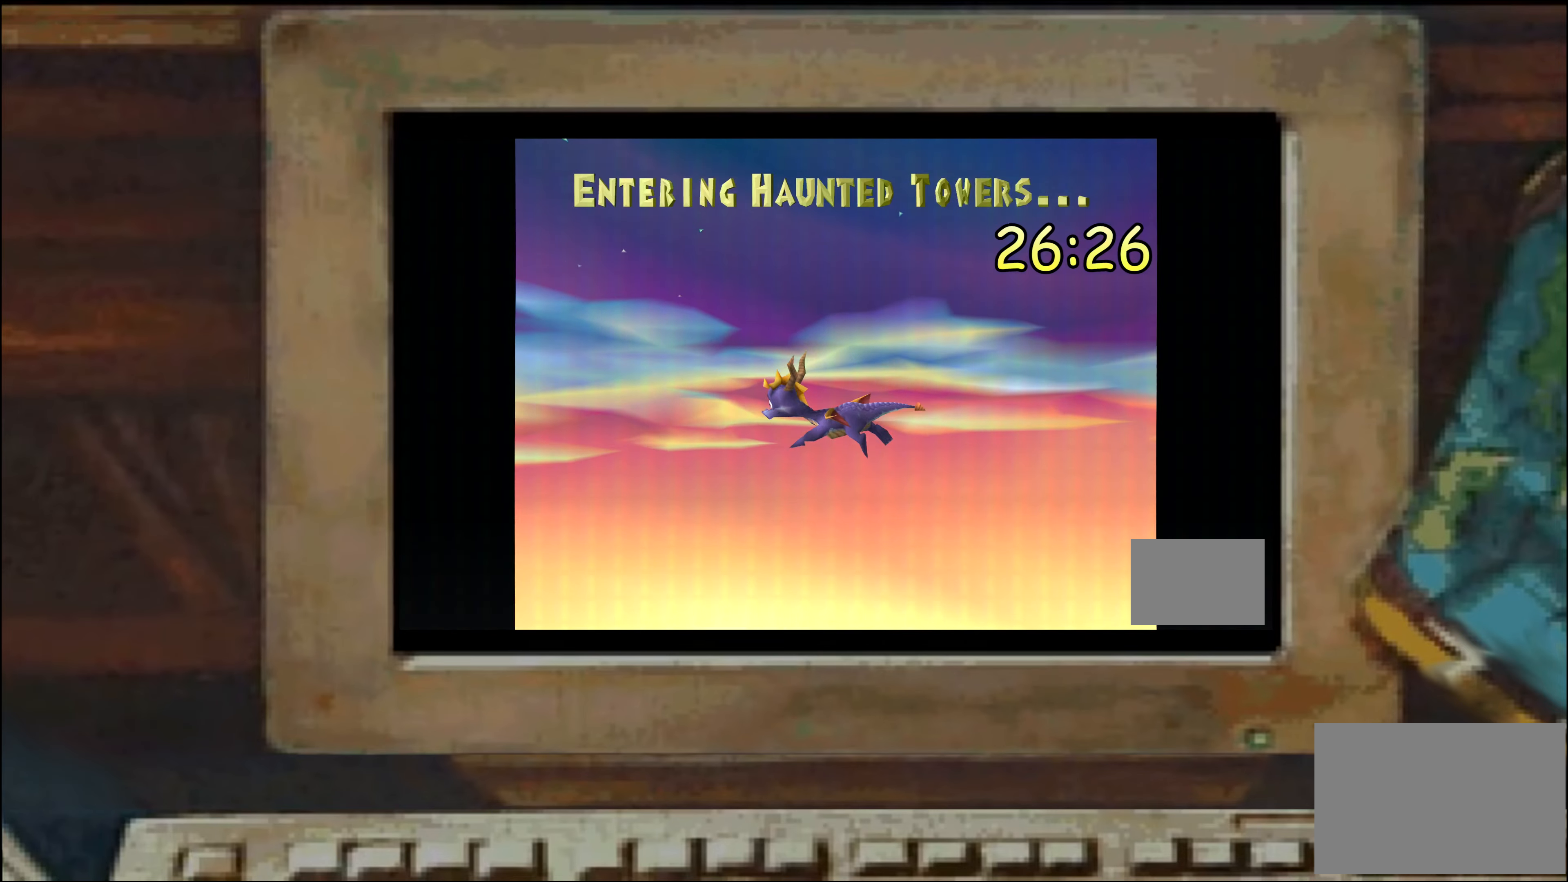
{"dt_ms": 500, "buttons": [], "left_stick": "center", "right_stick": "center", "events": []}
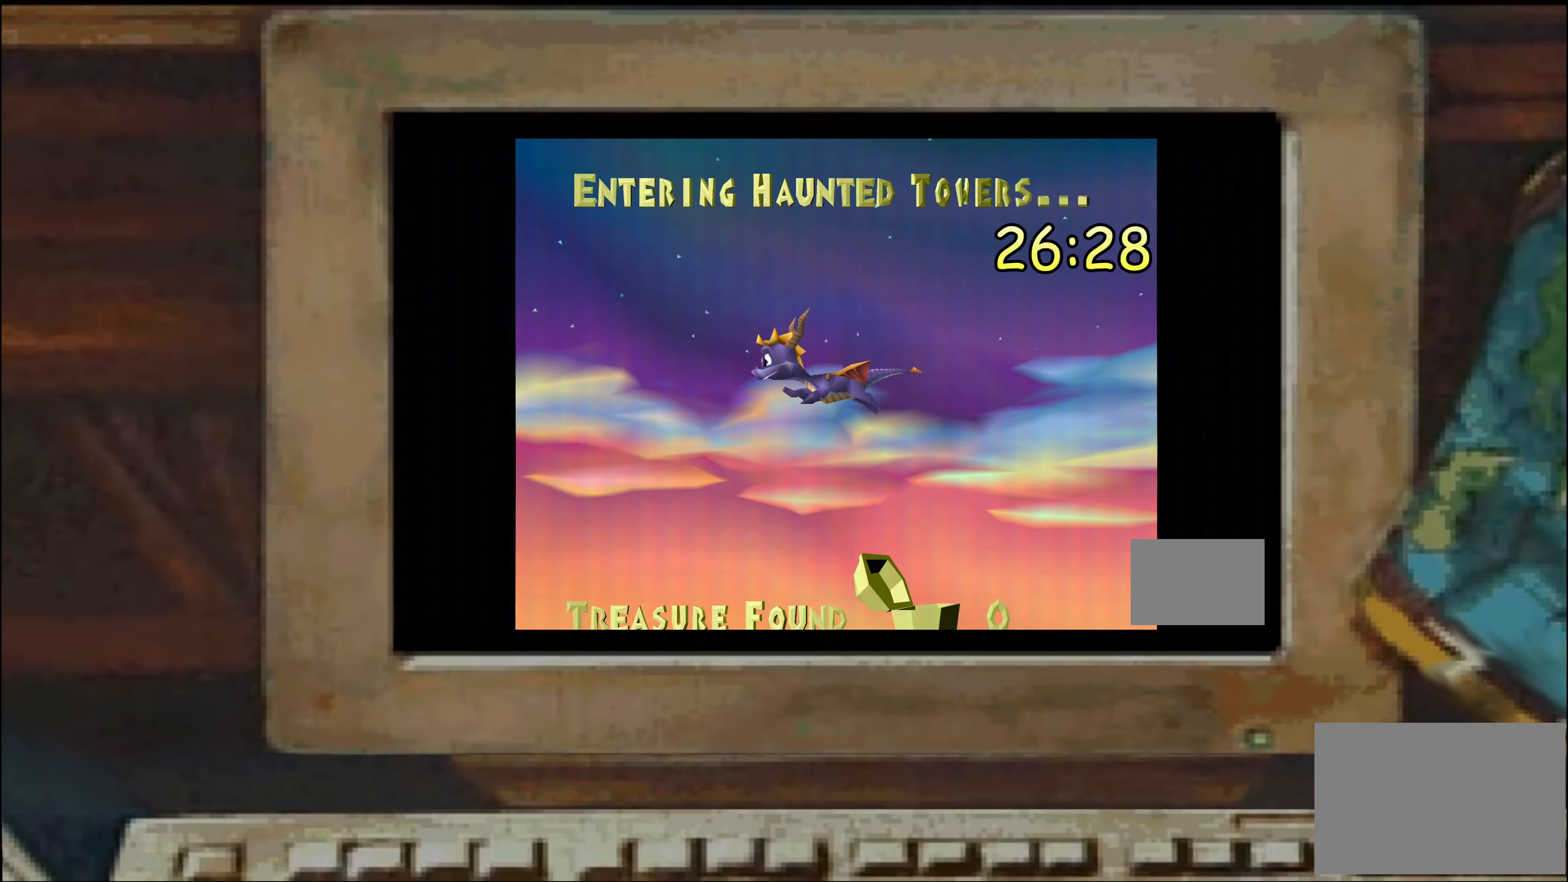
{"dt_ms": 500, "buttons": [], "left_stick": "center", "right_stick": "center", "events": []}
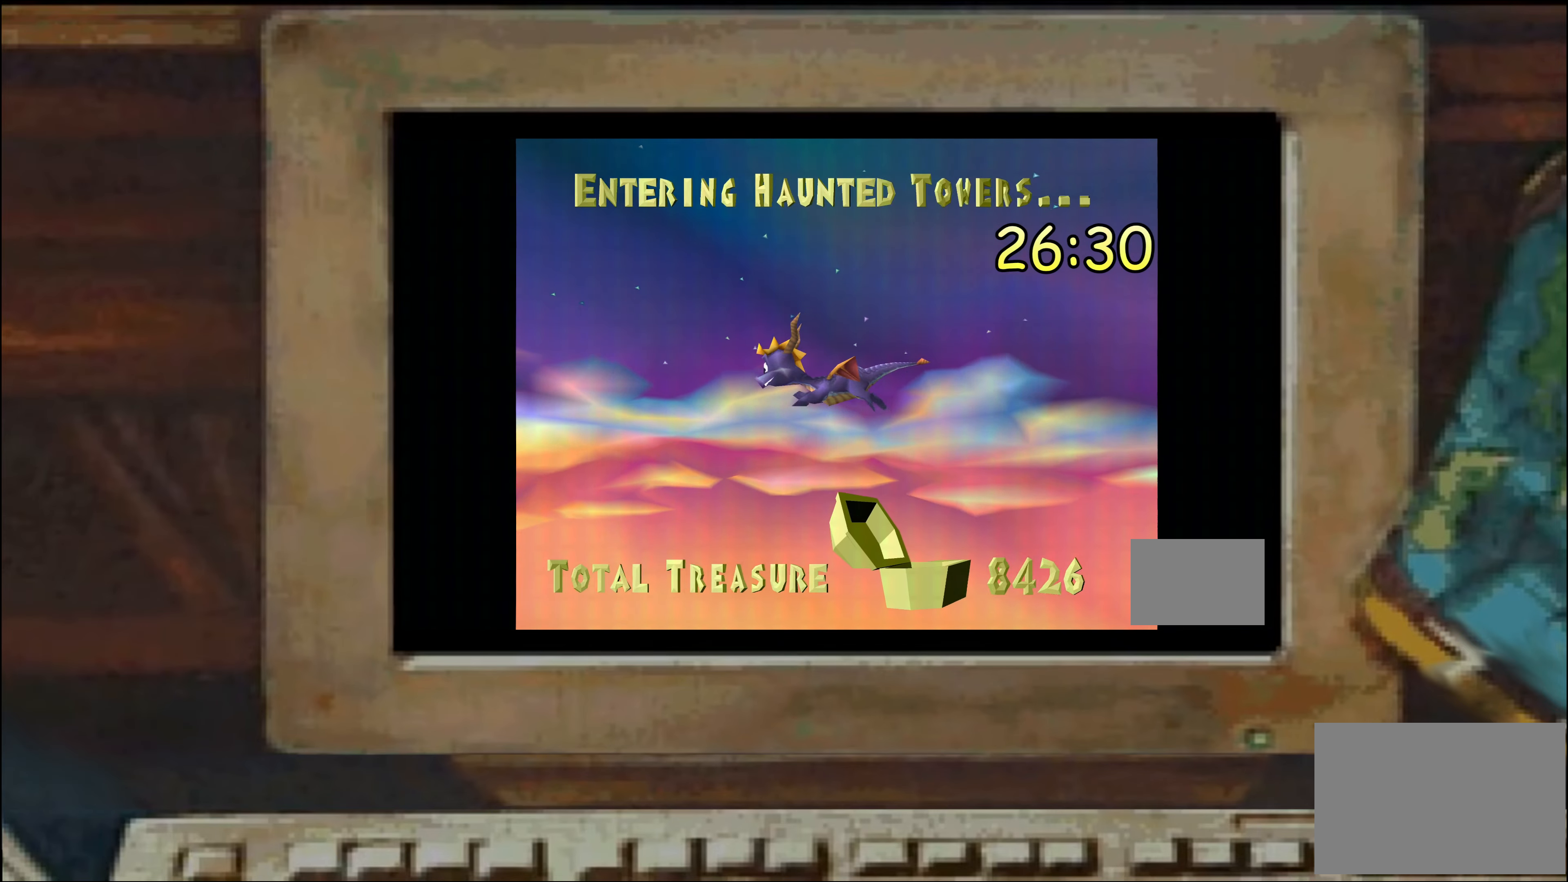
{"dt_ms": 500, "buttons": [], "left_stick": "center", "right_stick": "center", "events": []}
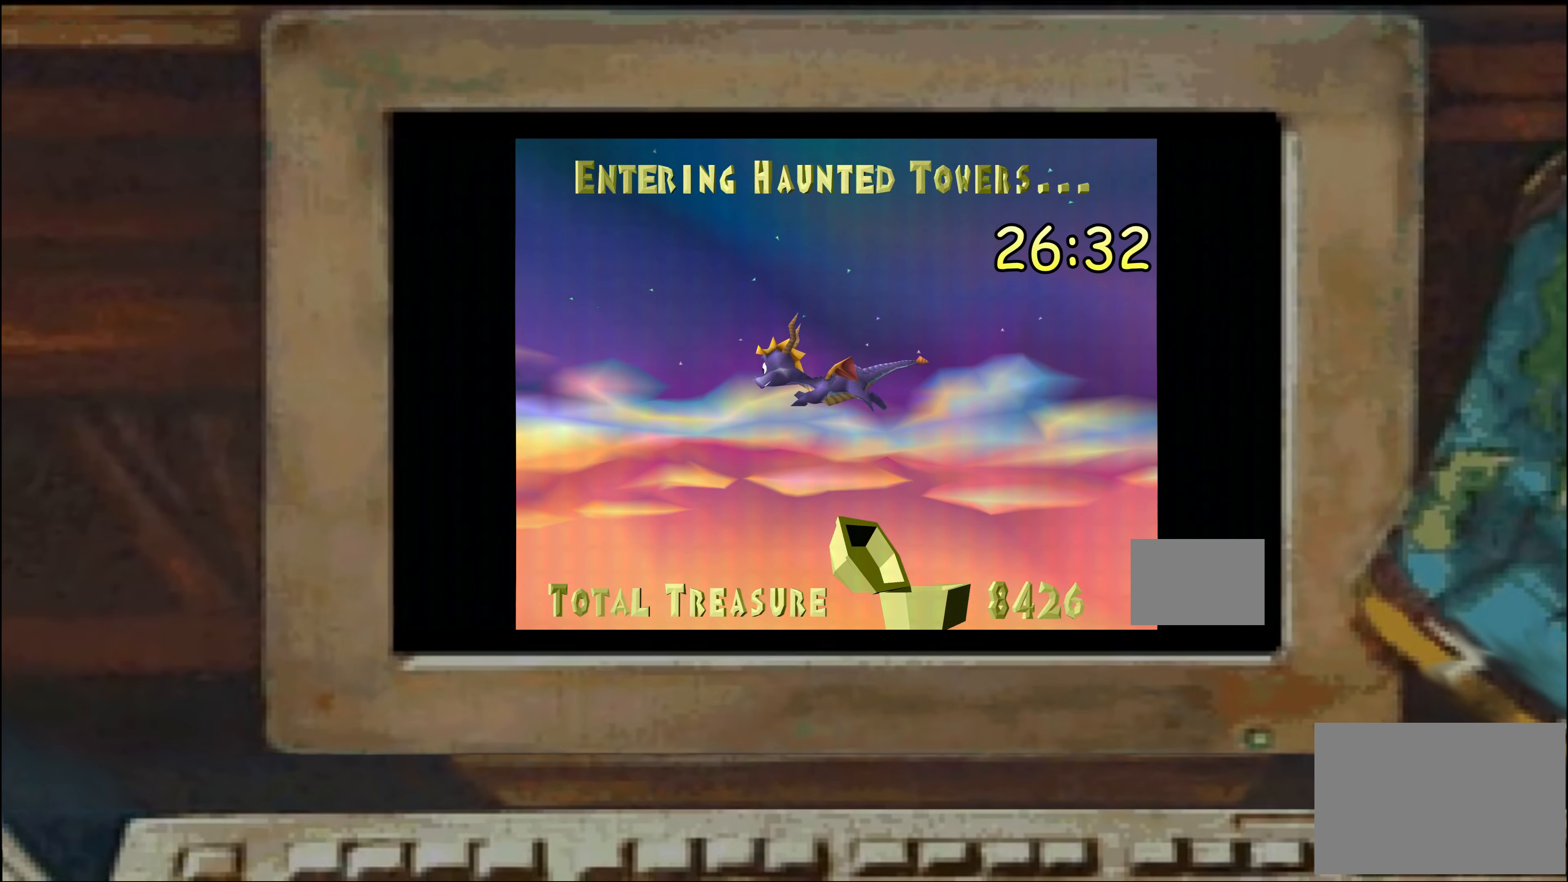
{"dt_ms": 500, "buttons": [], "left_stick": "center", "right_stick": "center", "events": []}
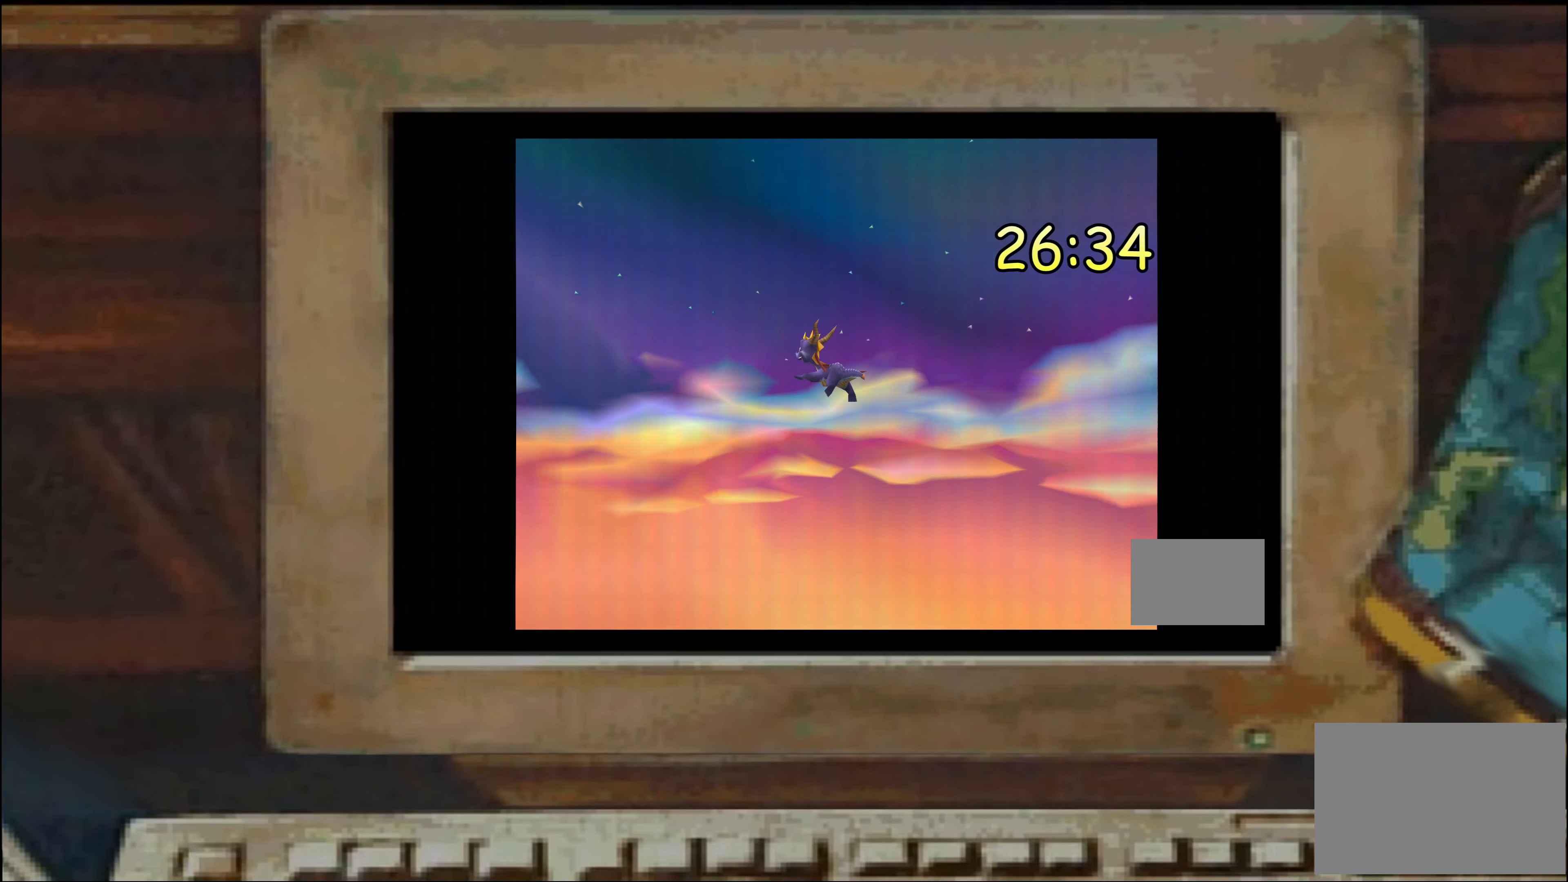
{"dt_ms": 500, "buttons": [], "left_stick": "center", "right_stick": "center", "events": []}
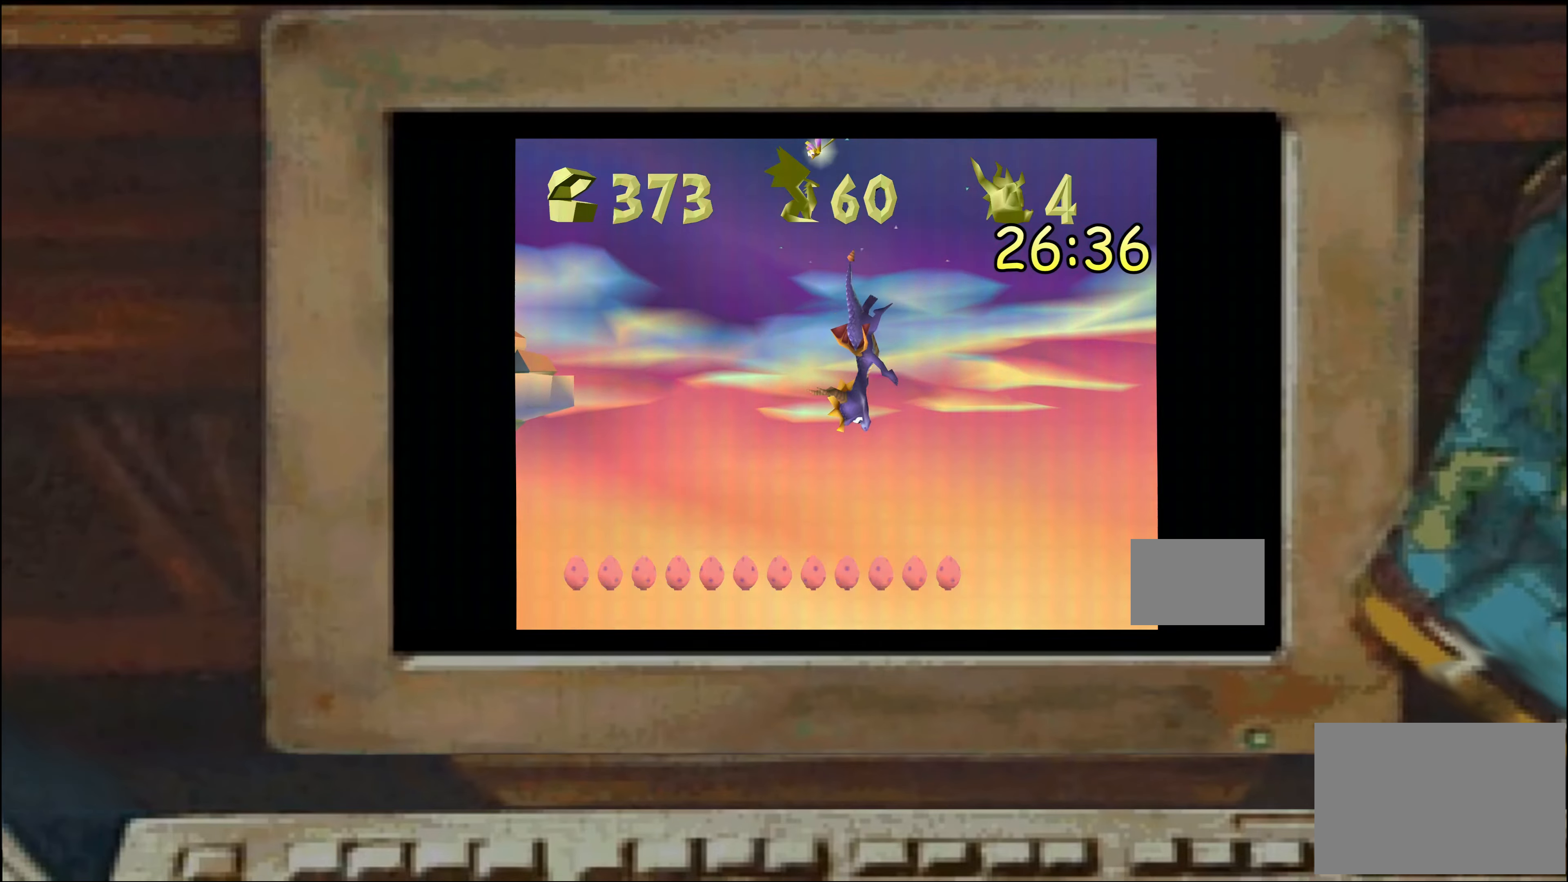
{"dt_ms": 500, "buttons": [], "left_stick": "center", "right_stick": "center", "events": []}
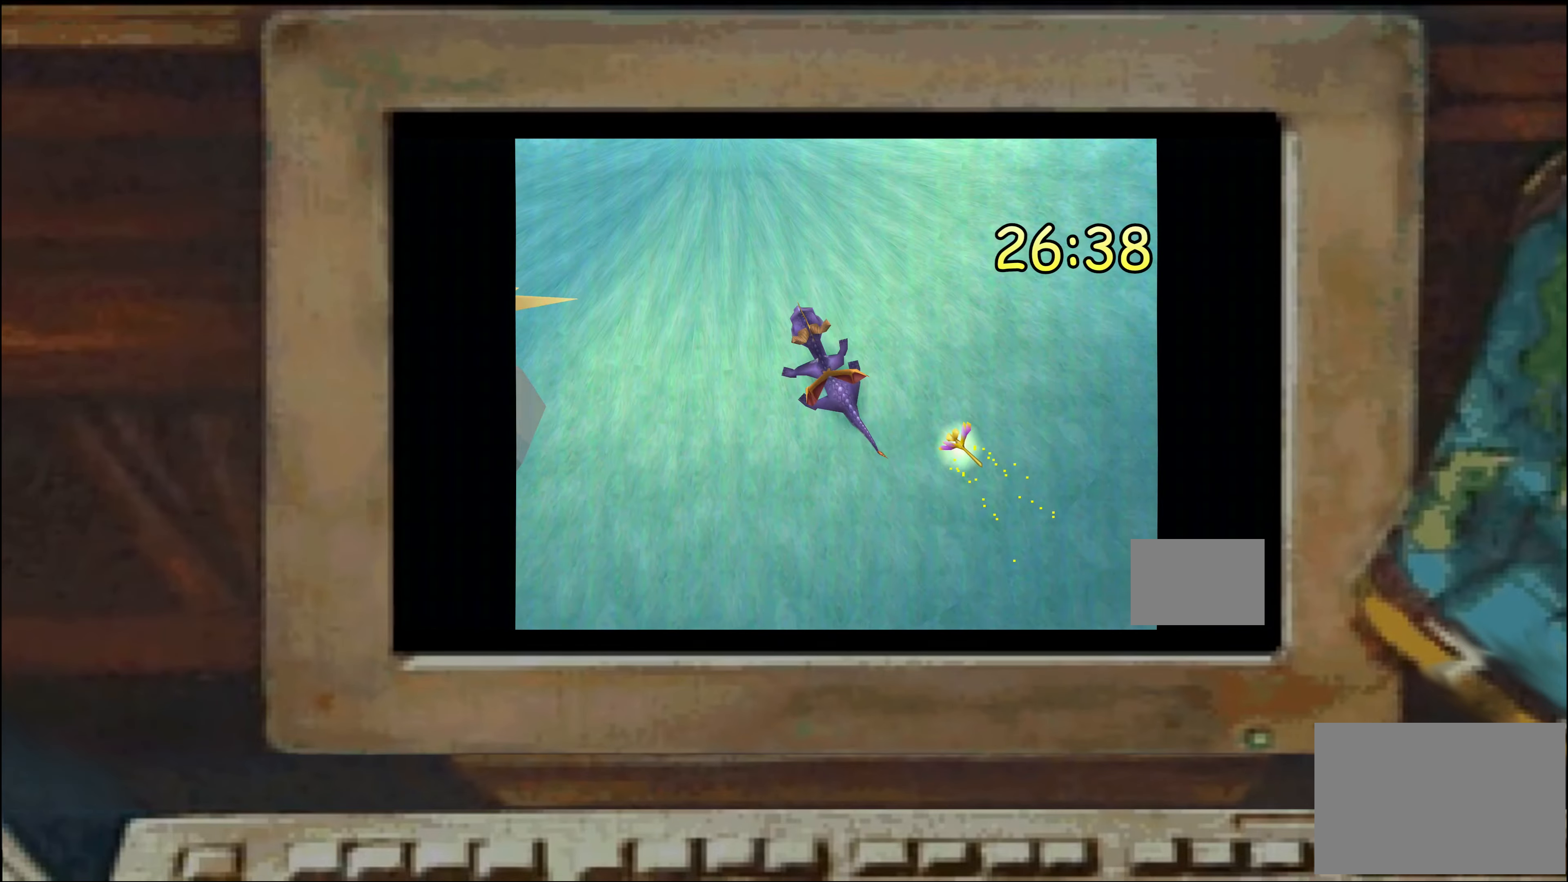
{"dt_ms": 500, "buttons": ["SQUARE"], "left_stick": "up", "right_stick": "center", "events": [[84, "left_stick", "up"], [134, "SQUARE", "down"], [317, "SQUARE", "up"], [500, "SQUARE", "down"]]}
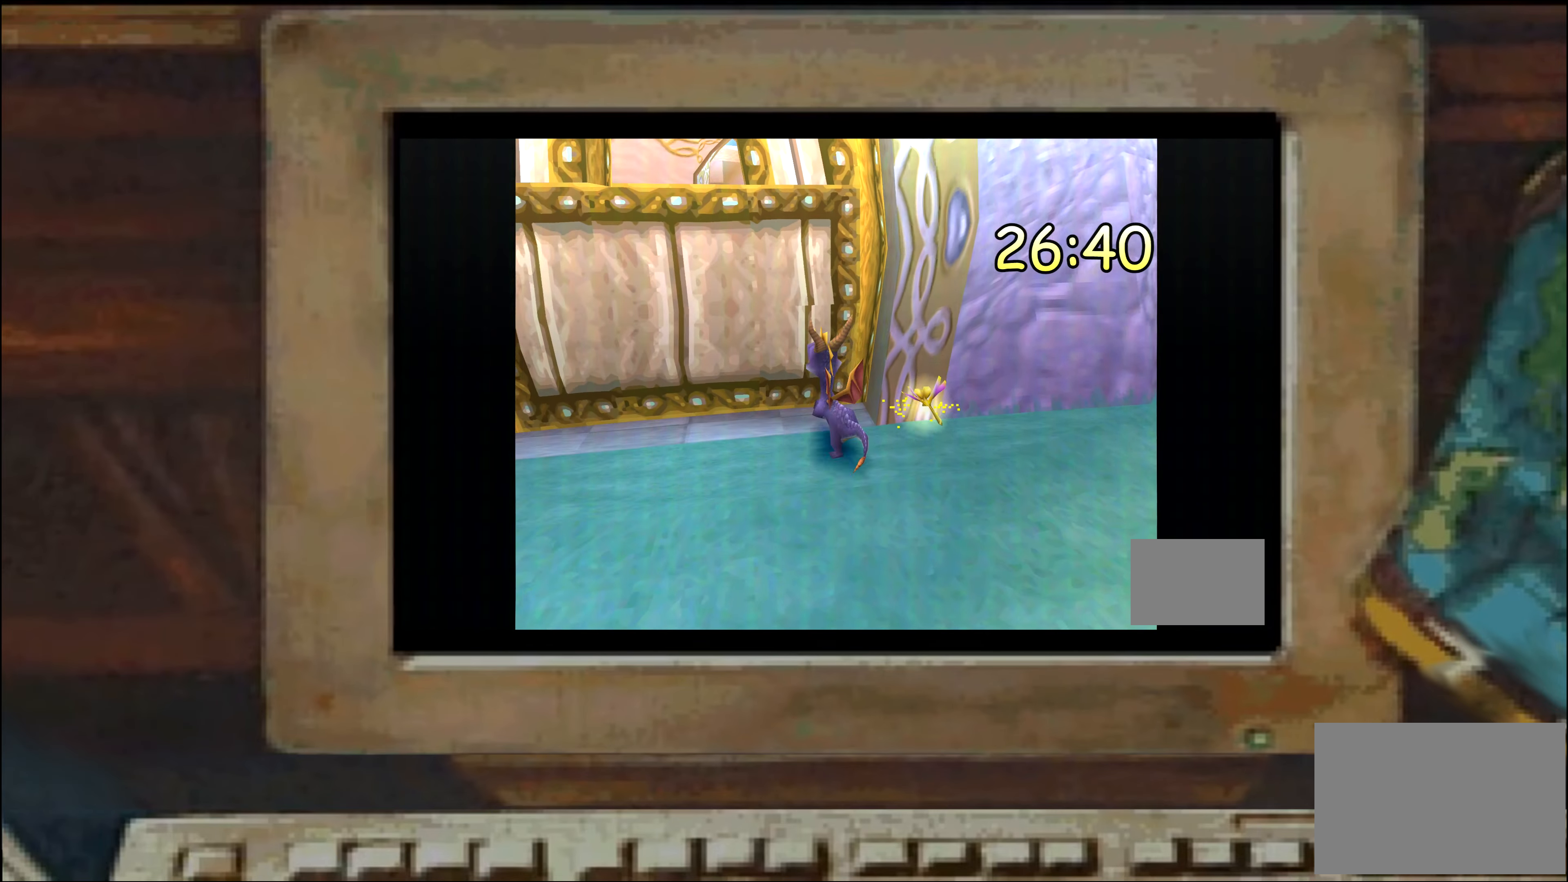
{"dt_ms": 500, "buttons": ["SQUARE"], "left_stick": "up", "right_stick": "center", "events": []}
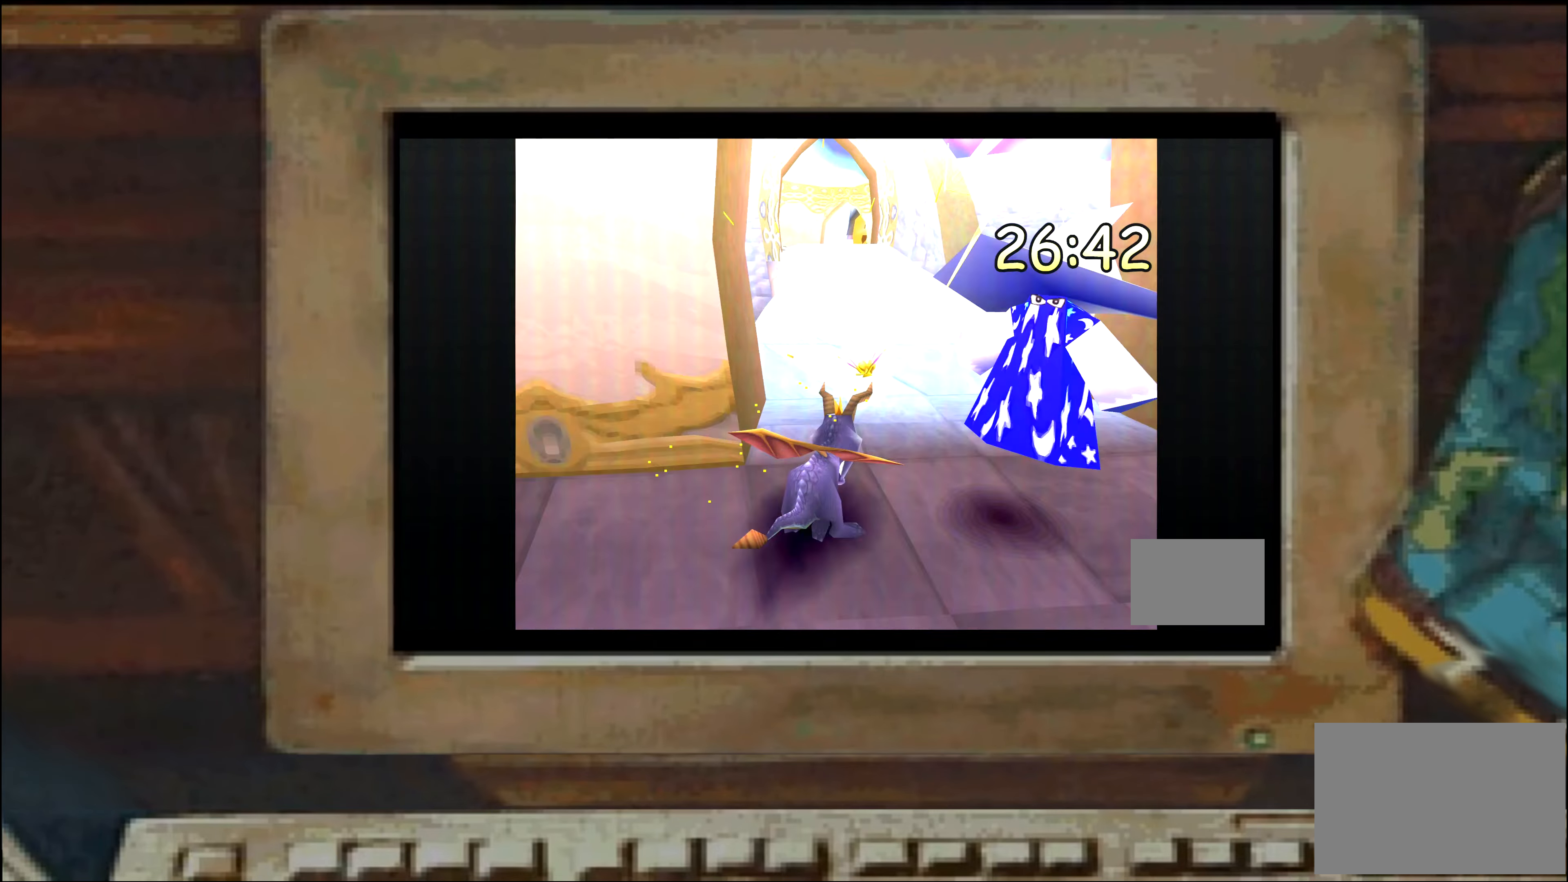
{"dt_ms": 500, "buttons": ["SQUARE"], "left_stick": "up", "right_stick": "center"}